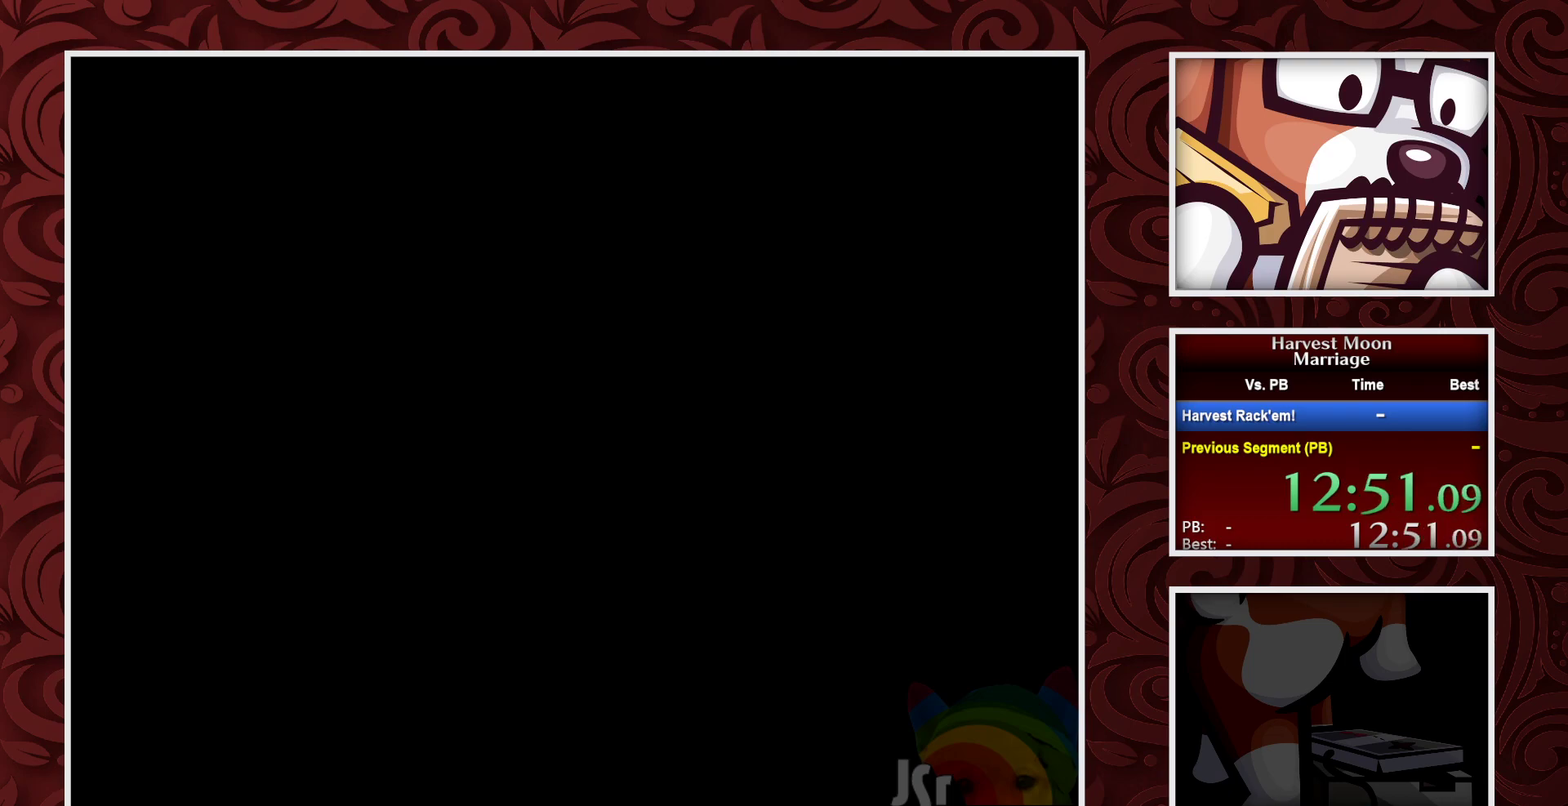
Gameplay with a controller (Nintendo layout); each line is a JSON object with the inputs held at the frame after it. "events" lists button and stick changes between this image and that frame as [ms after this image, input, new state], when the widget could be followed in between. Not read: L3 R3.
{"buttons": [], "events": []}
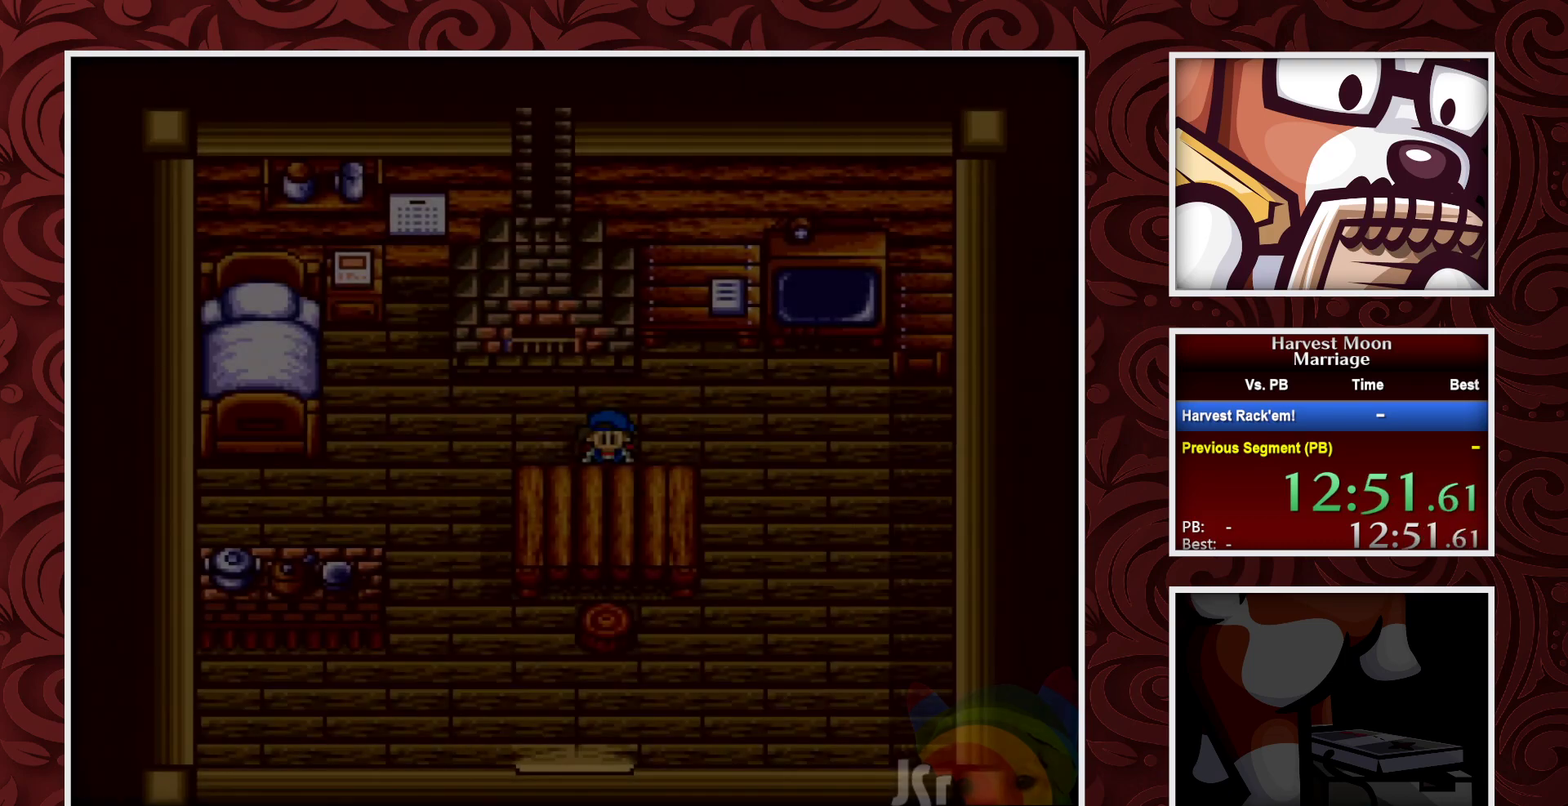
{"buttons": ["B", "DPAD_LEFT"], "events": [[83, "B", "down"], [83, "DPAD_LEFT", "down"]]}
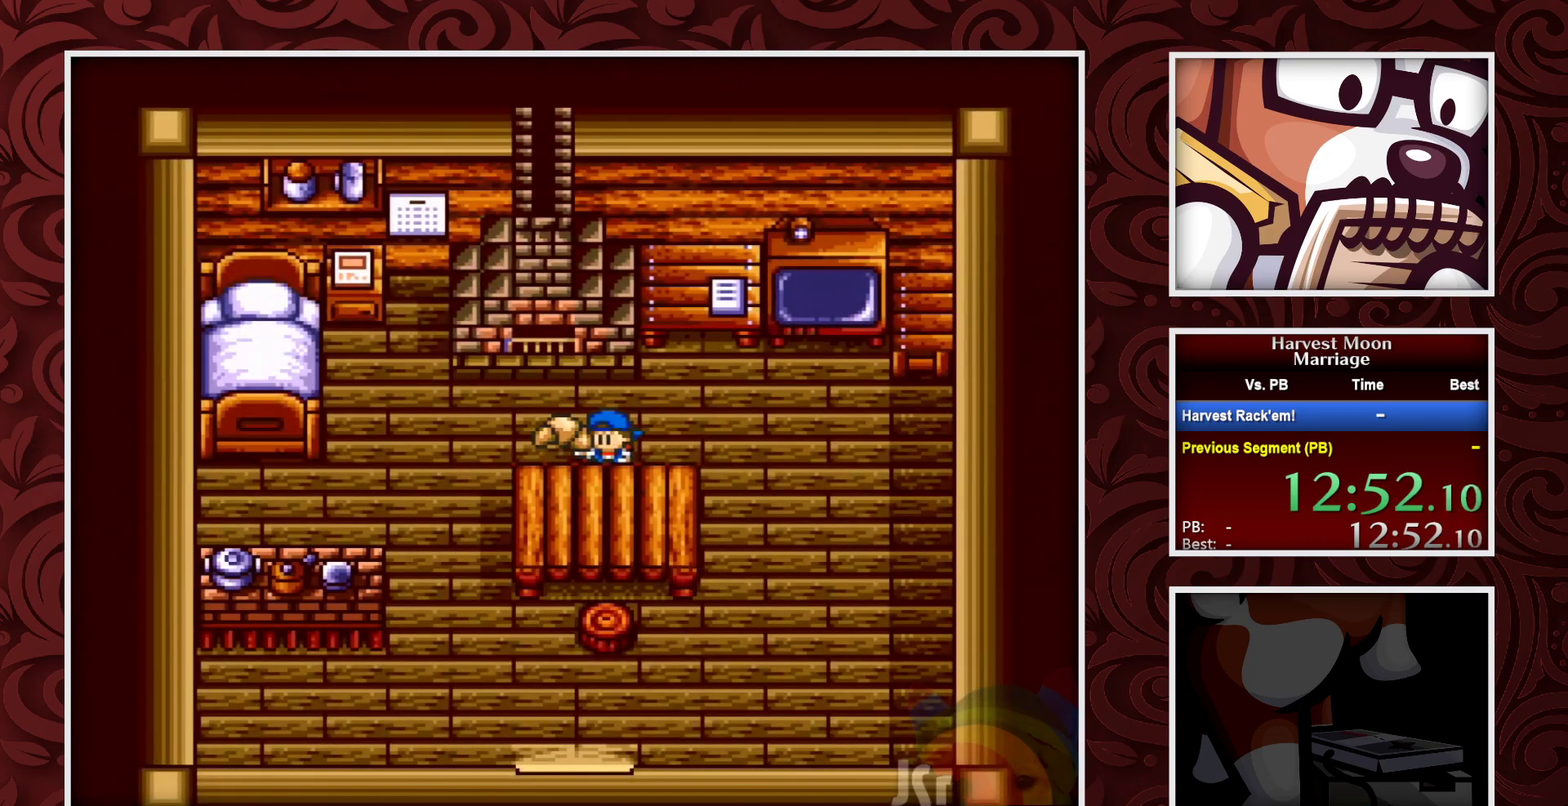
{"buttons": ["B", "DPAD_LEFT"], "events": []}
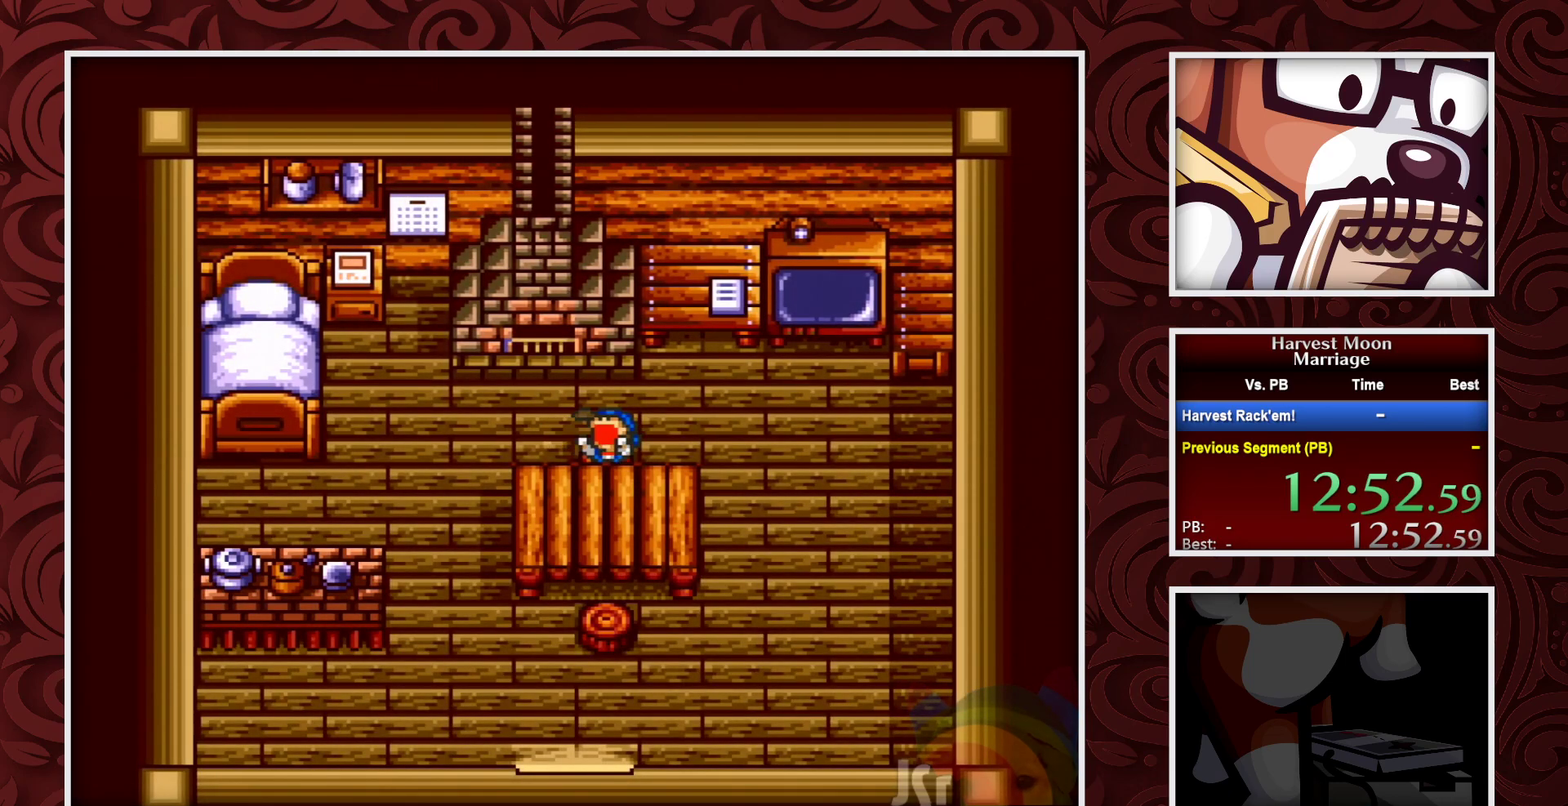
{"buttons": ["B", "DPAD_LEFT"], "events": []}
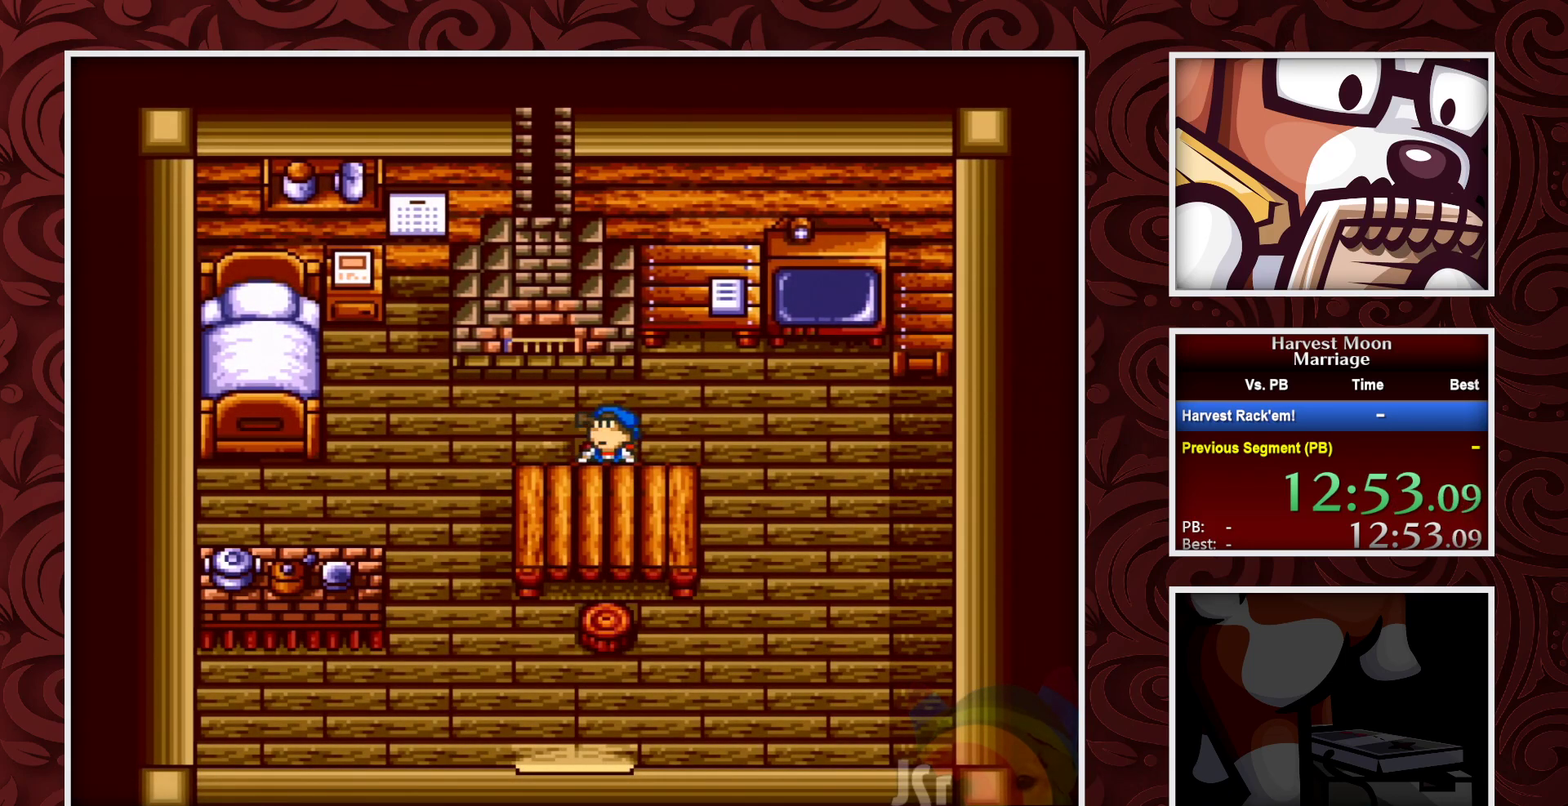
{"buttons": ["B", "DPAD_LEFT"], "events": []}
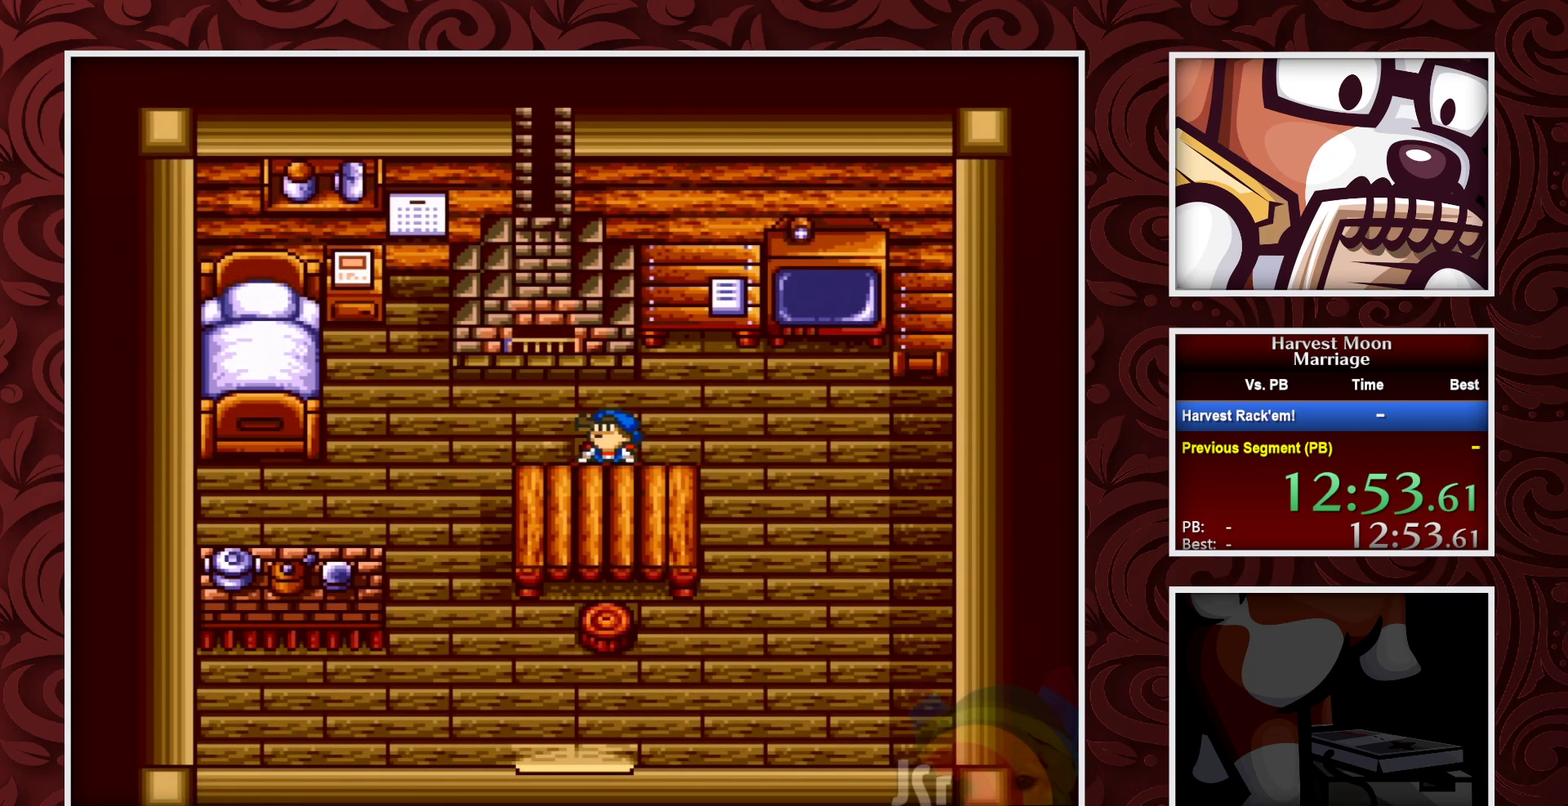
{"buttons": ["B", "DPAD_LEFT"], "events": []}
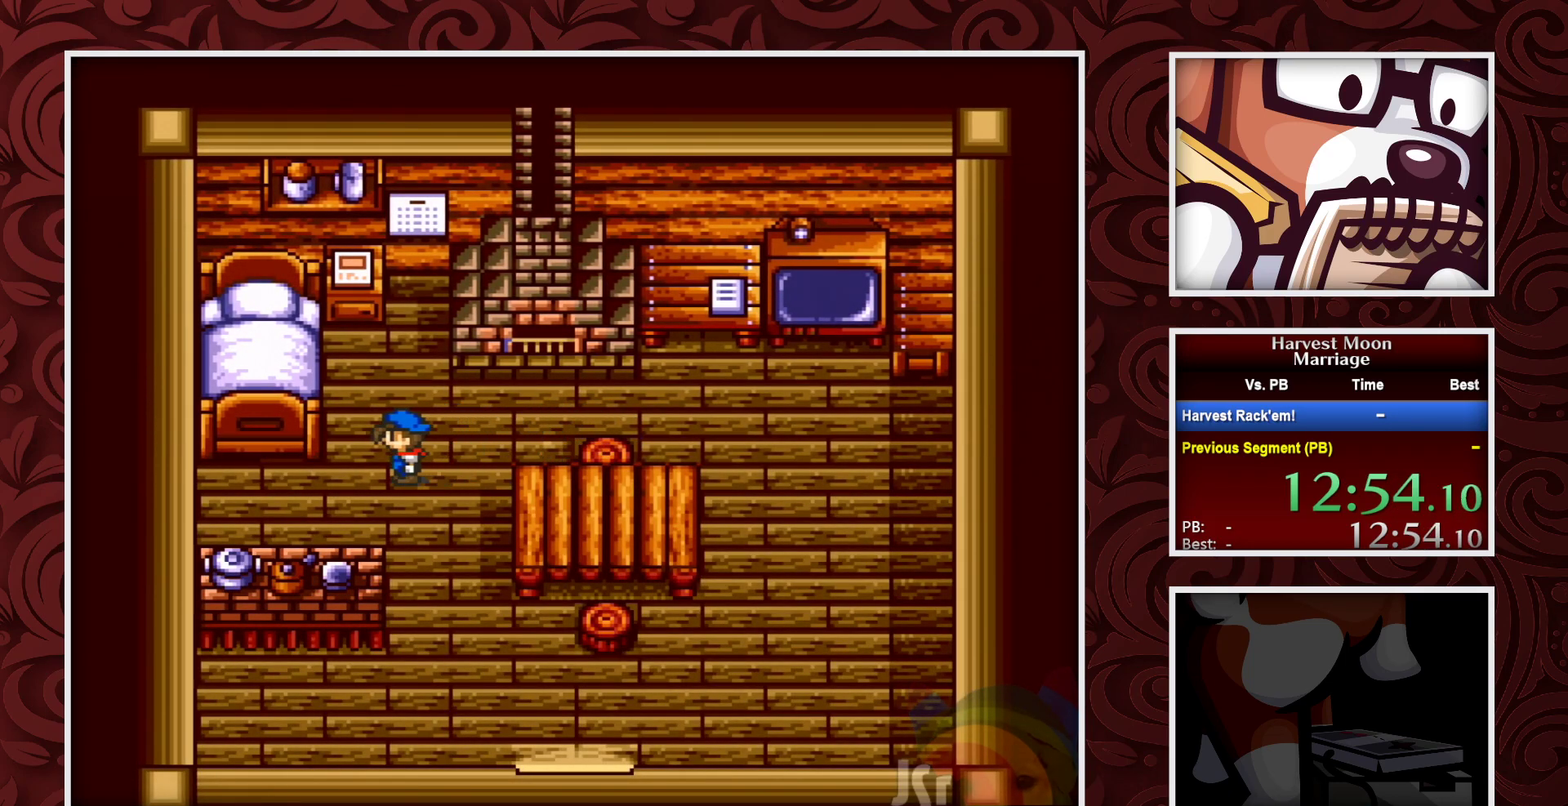
{"buttons": ["A"], "events": [[117, "DPAD_UP", "down"], [183, "DPAD_LEFT", "up"], [417, "A", "down"], [450, "B", "up"], [483, "DPAD_UP", "up"]]}
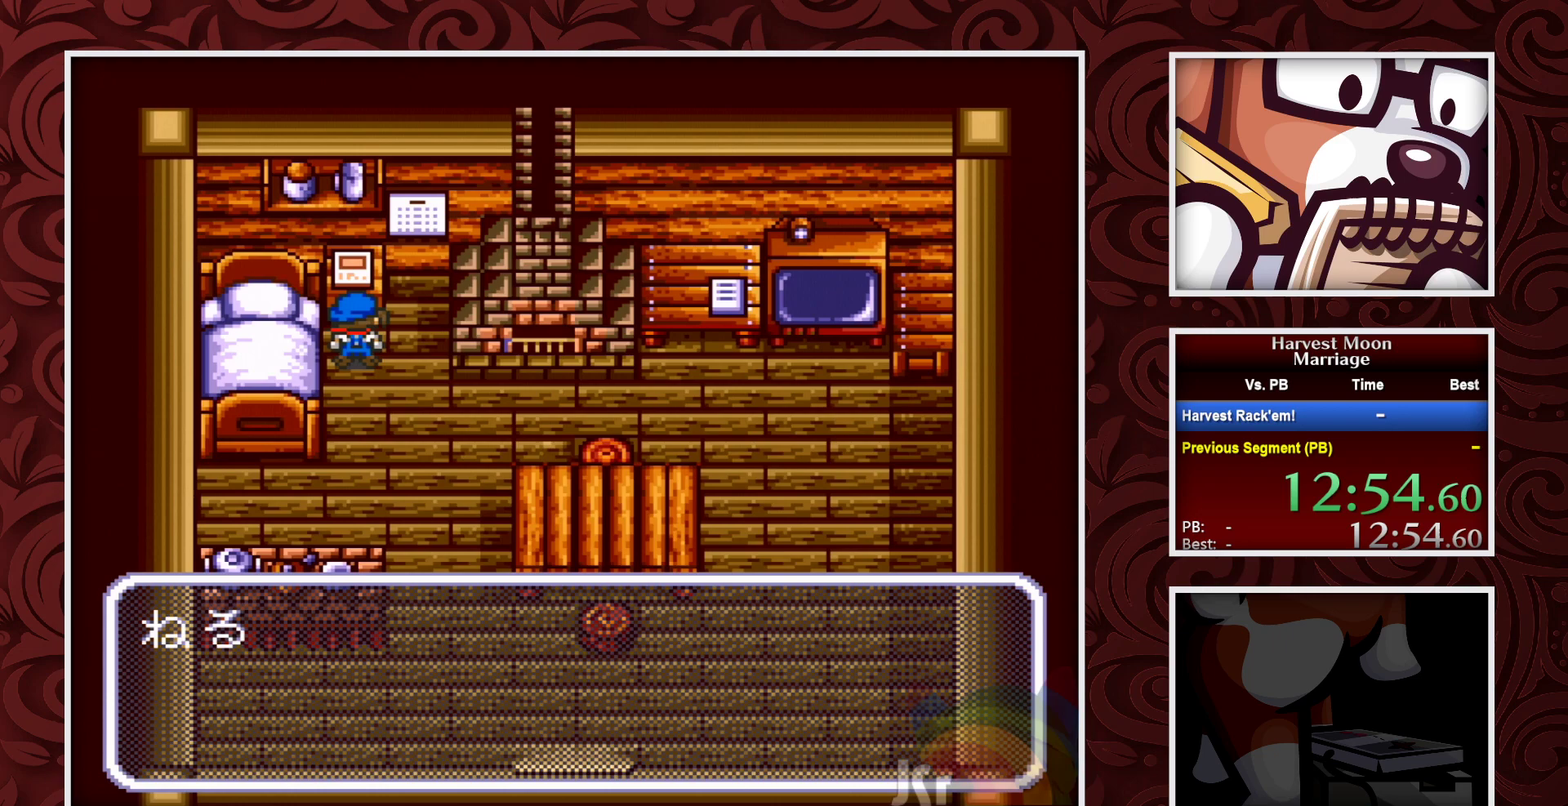
{"buttons": ["A"], "events": [[333, "A", "up"], [383, "A", "down"]]}
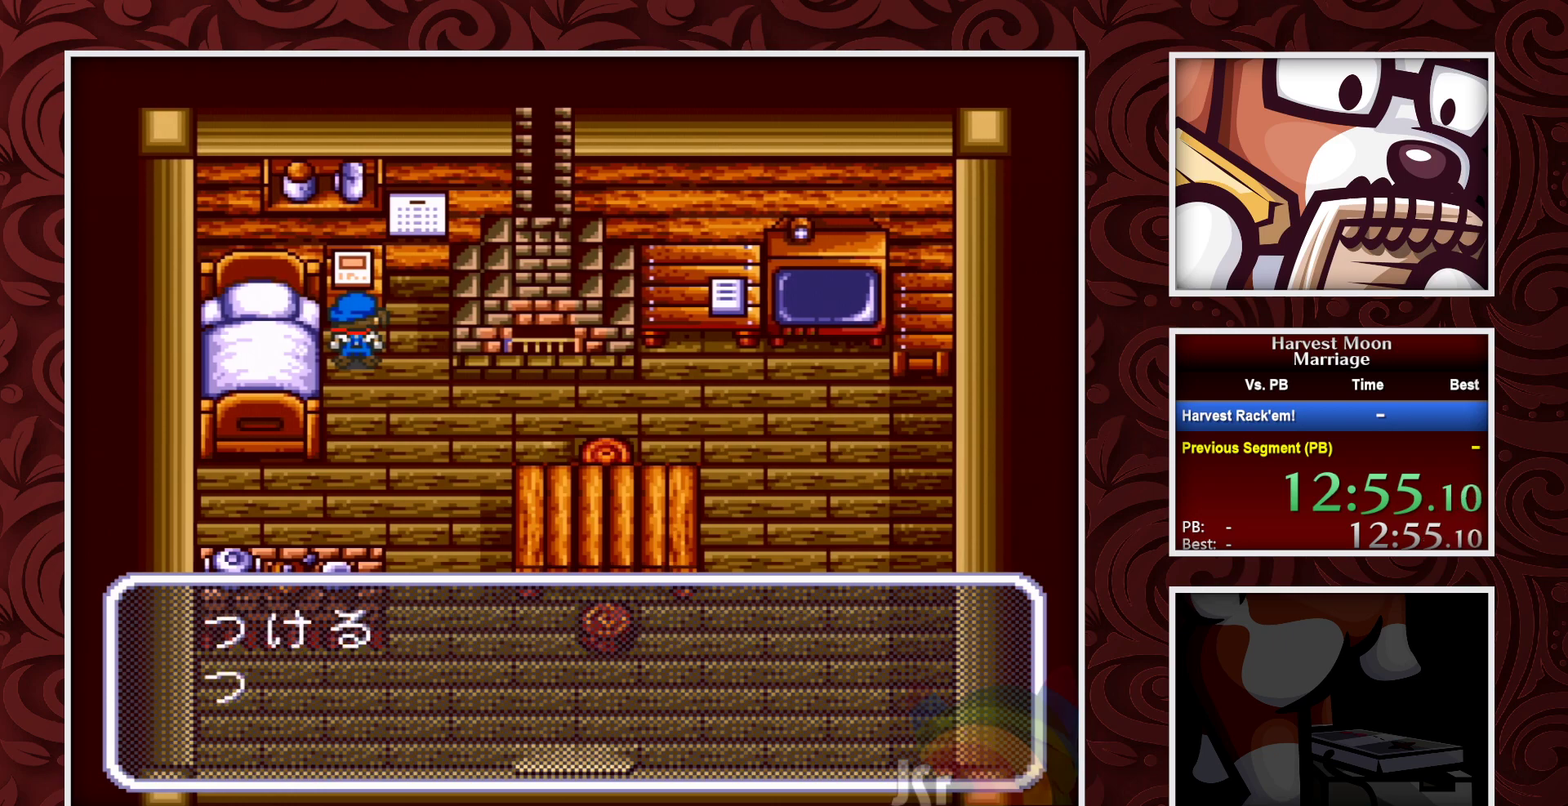
{"buttons": ["A"], "events": [[183, "A", "up"], [233, "A", "down"]]}
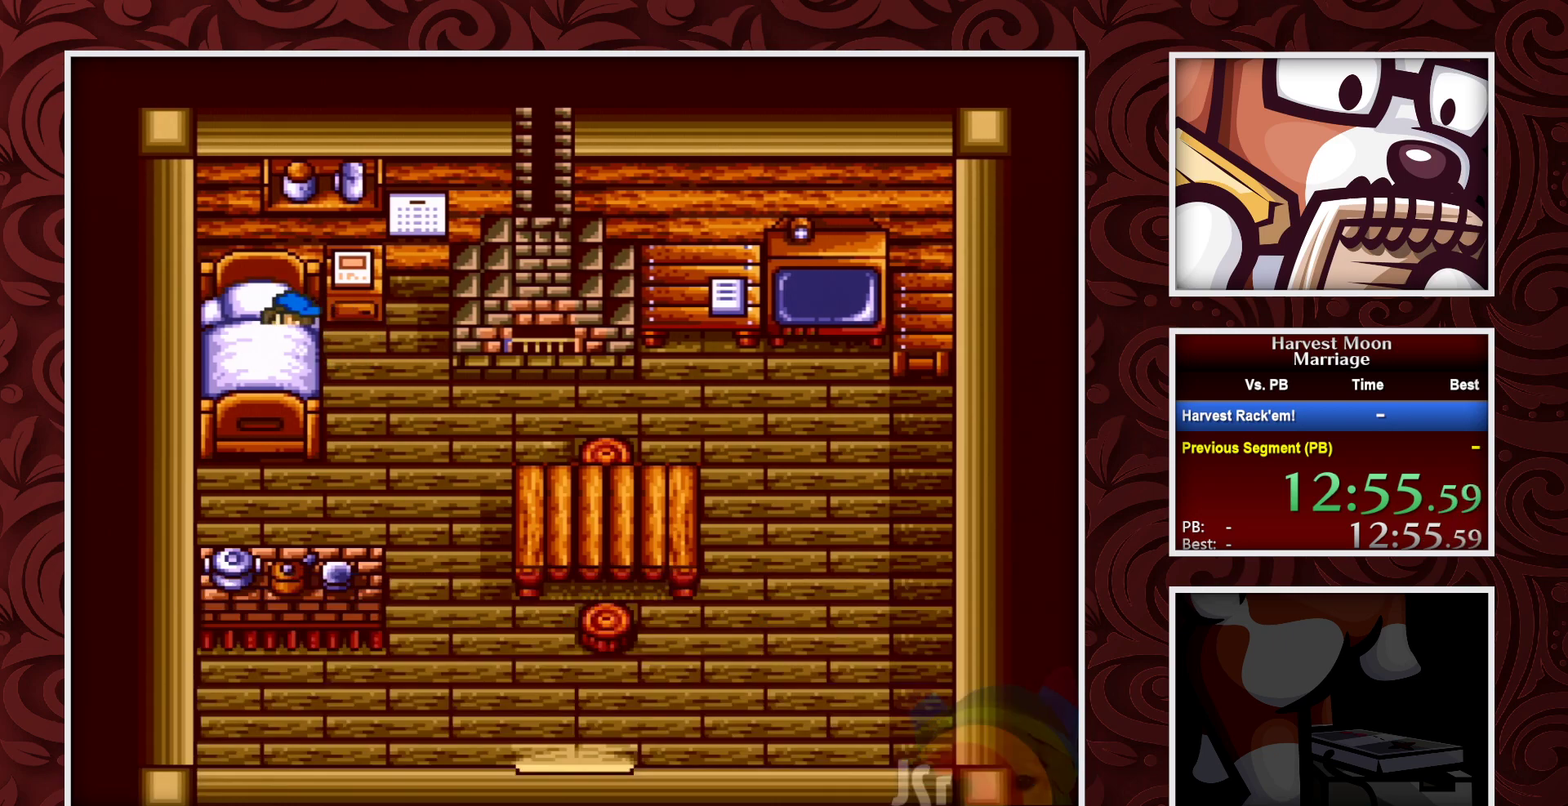
{"buttons": [], "events": [[67, "A", "up"]]}
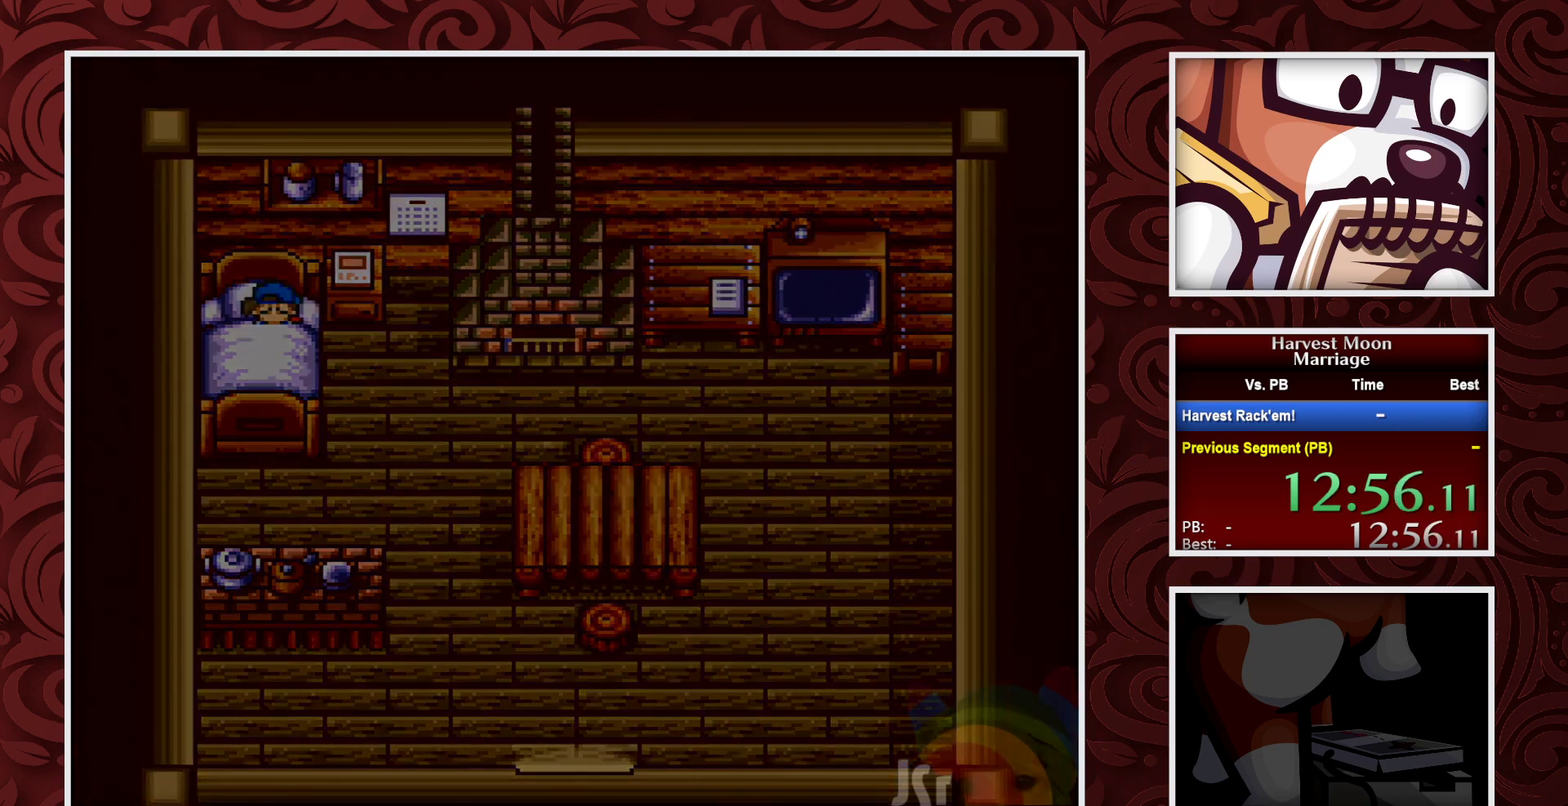
{"buttons": [], "events": []}
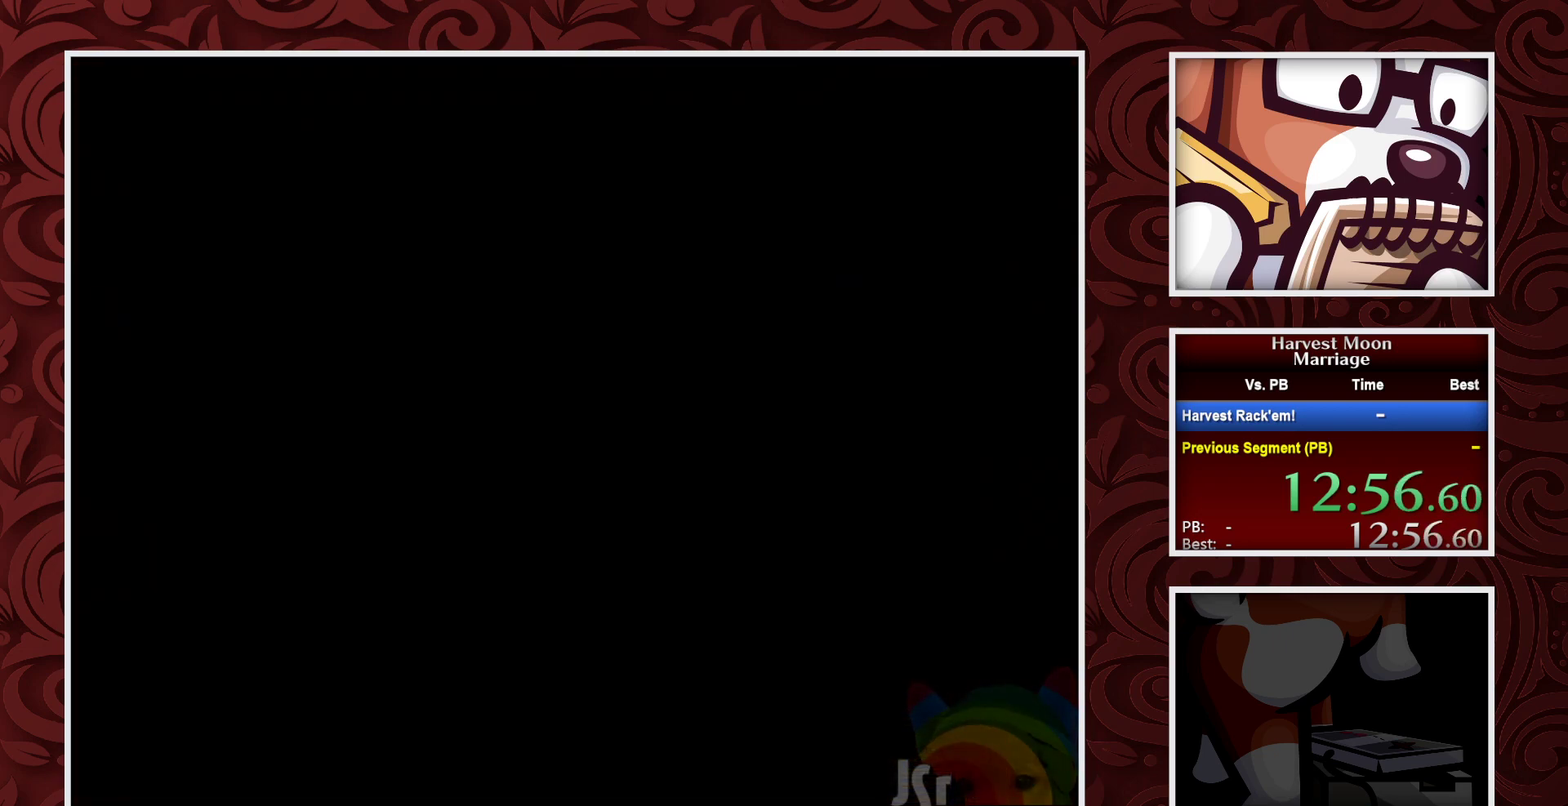
{"buttons": [], "events": []}
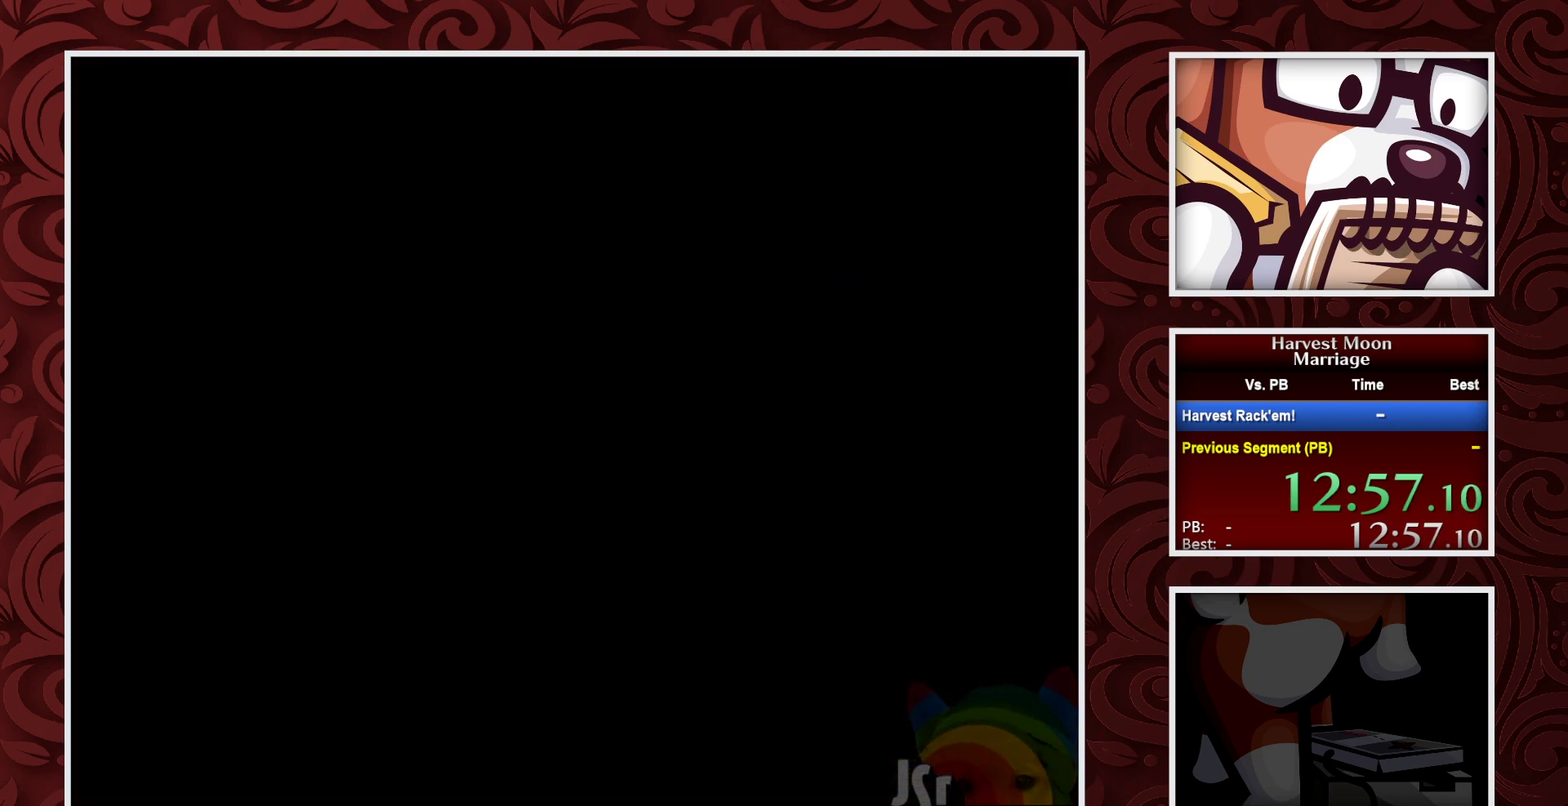
{"buttons": [], "events": []}
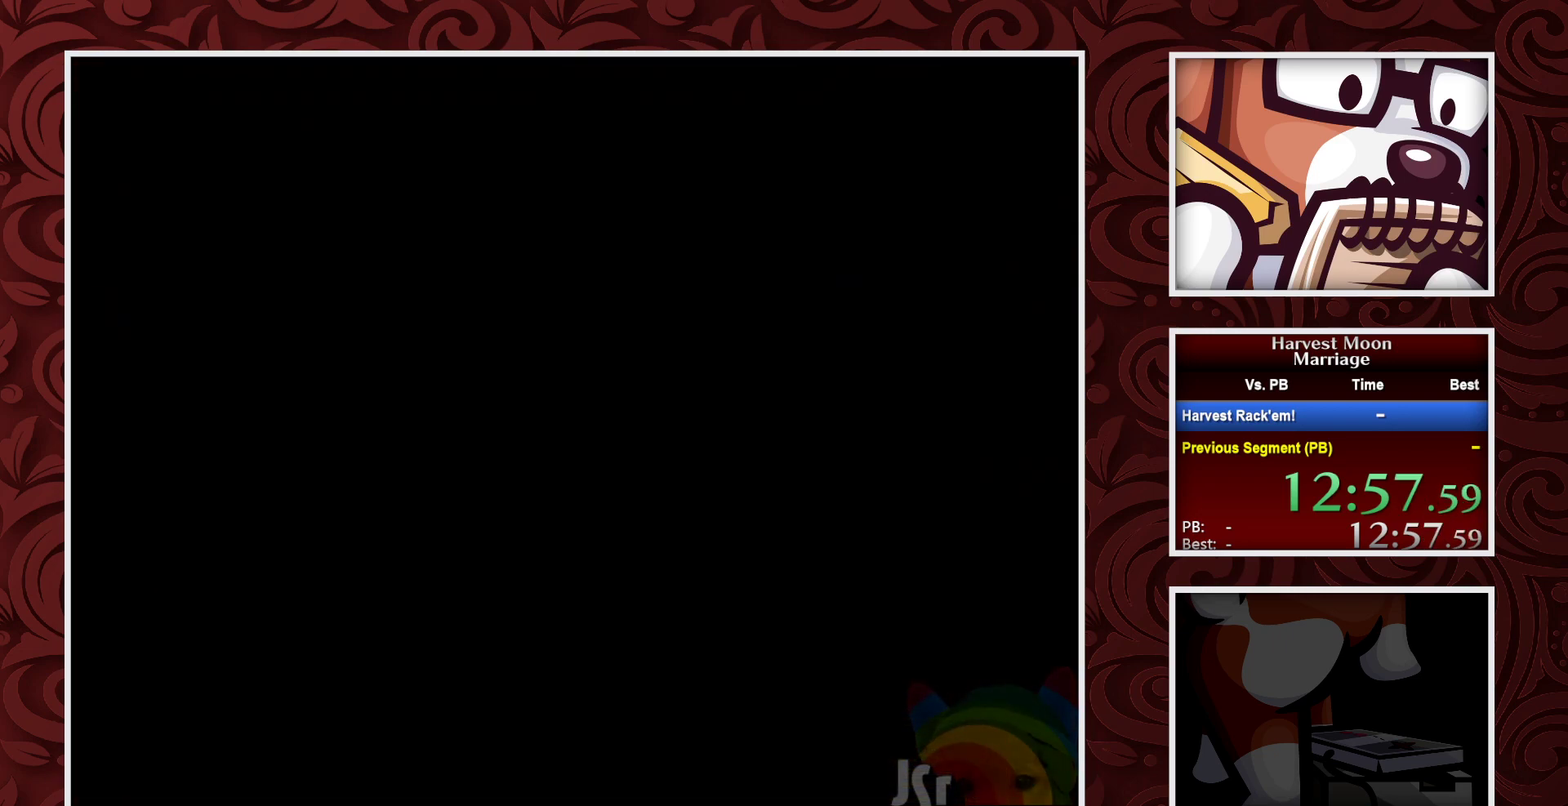
{"buttons": [], "events": []}
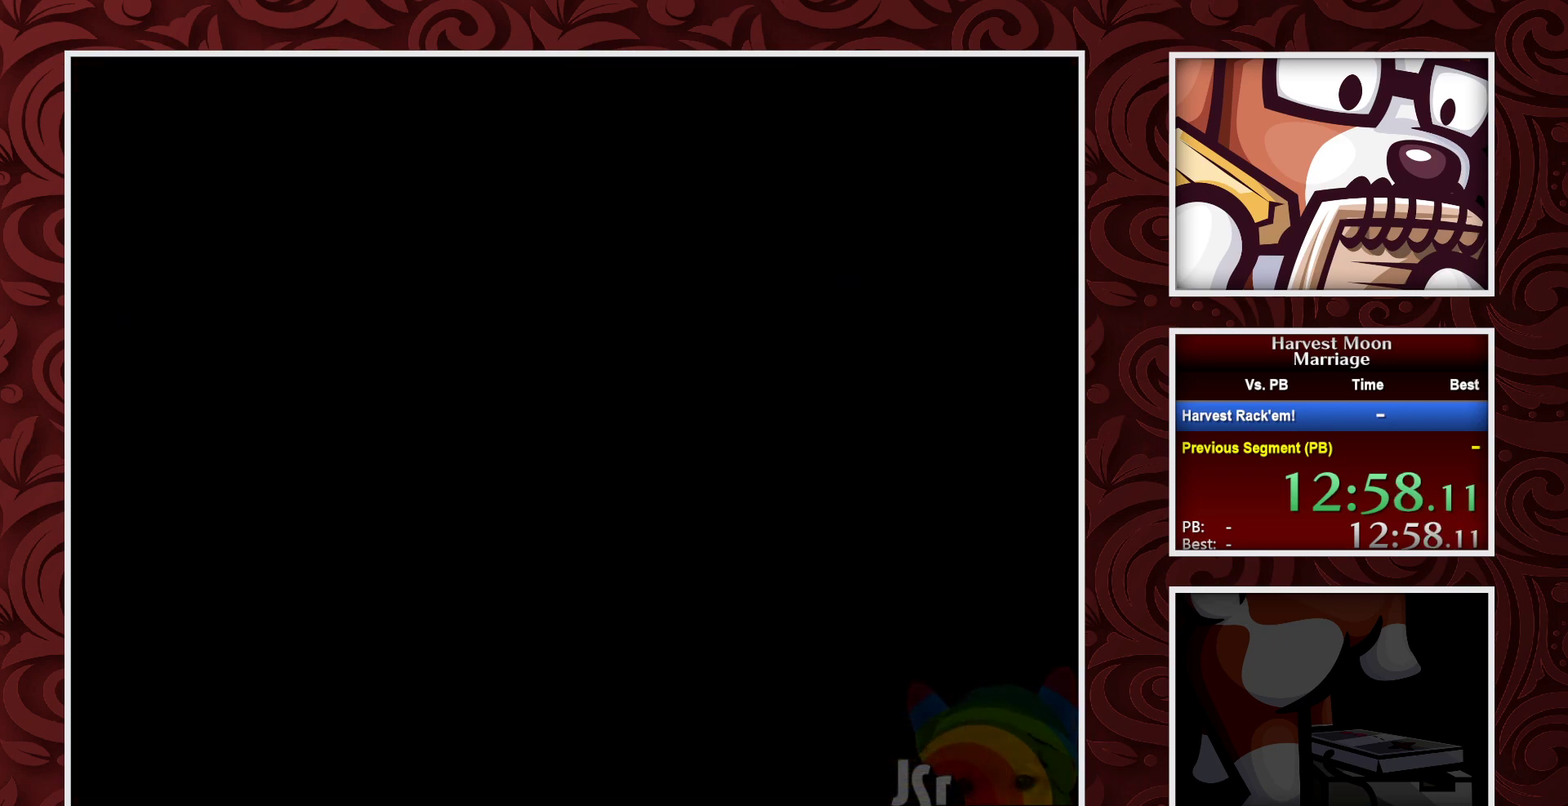
{"buttons": [], "events": []}
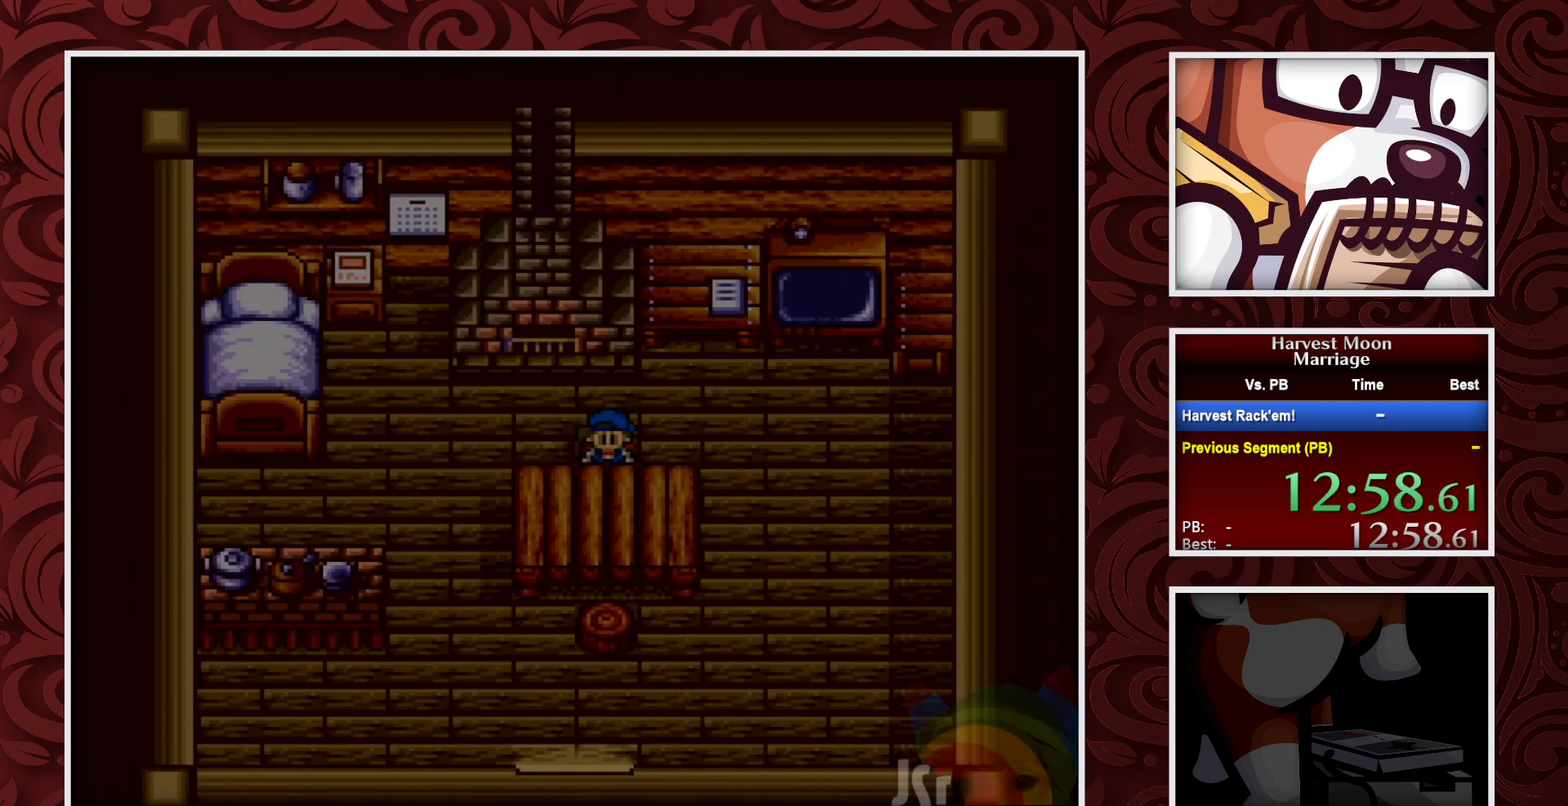
{"buttons": ["B", "DPAD_LEFT"], "events": [[100, "DPAD_LEFT", "down"], [150, "B", "down"]]}
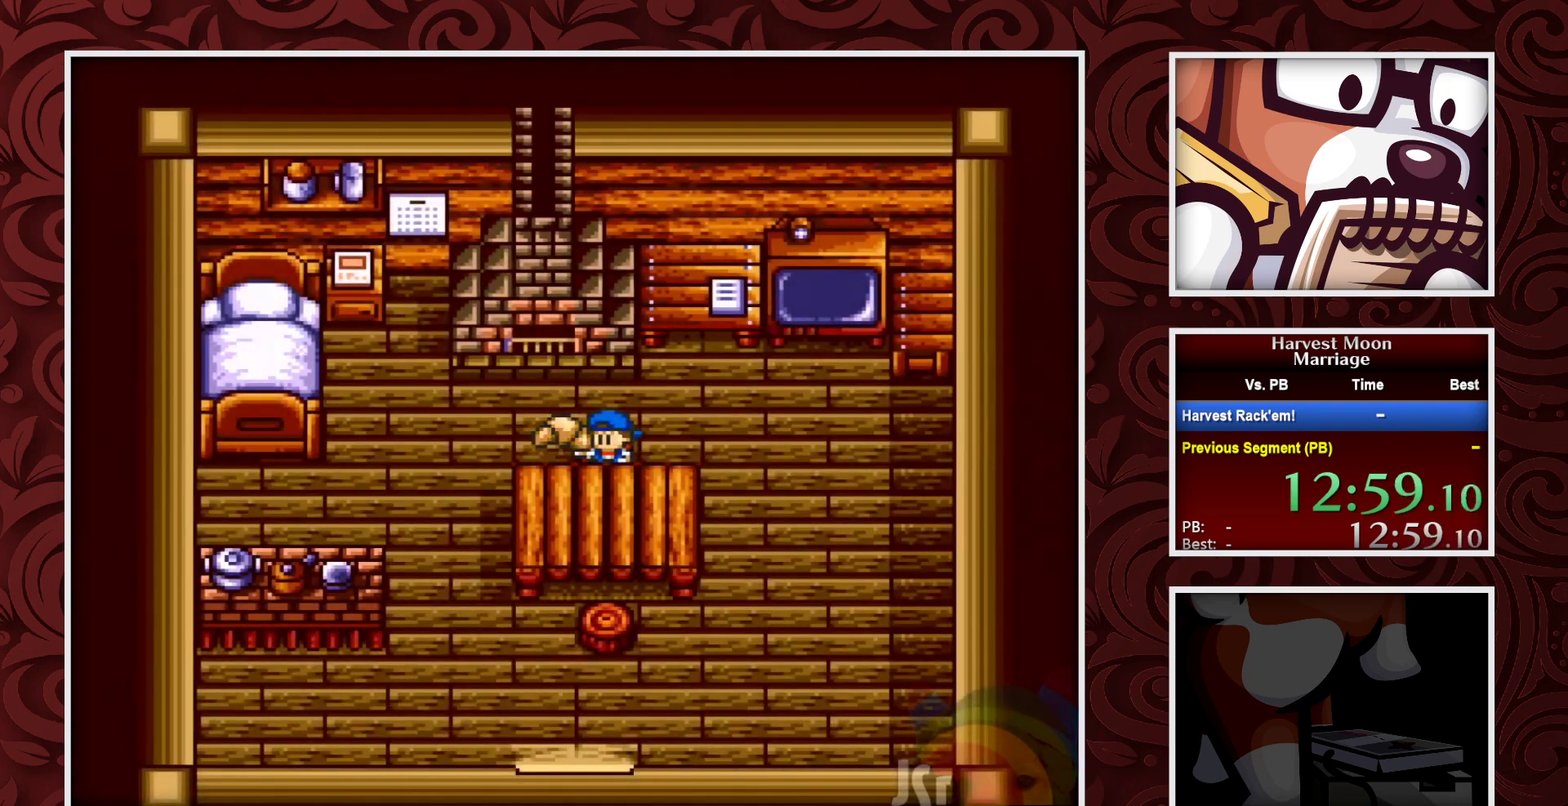
{"buttons": ["B", "DPAD_LEFT"], "events": []}
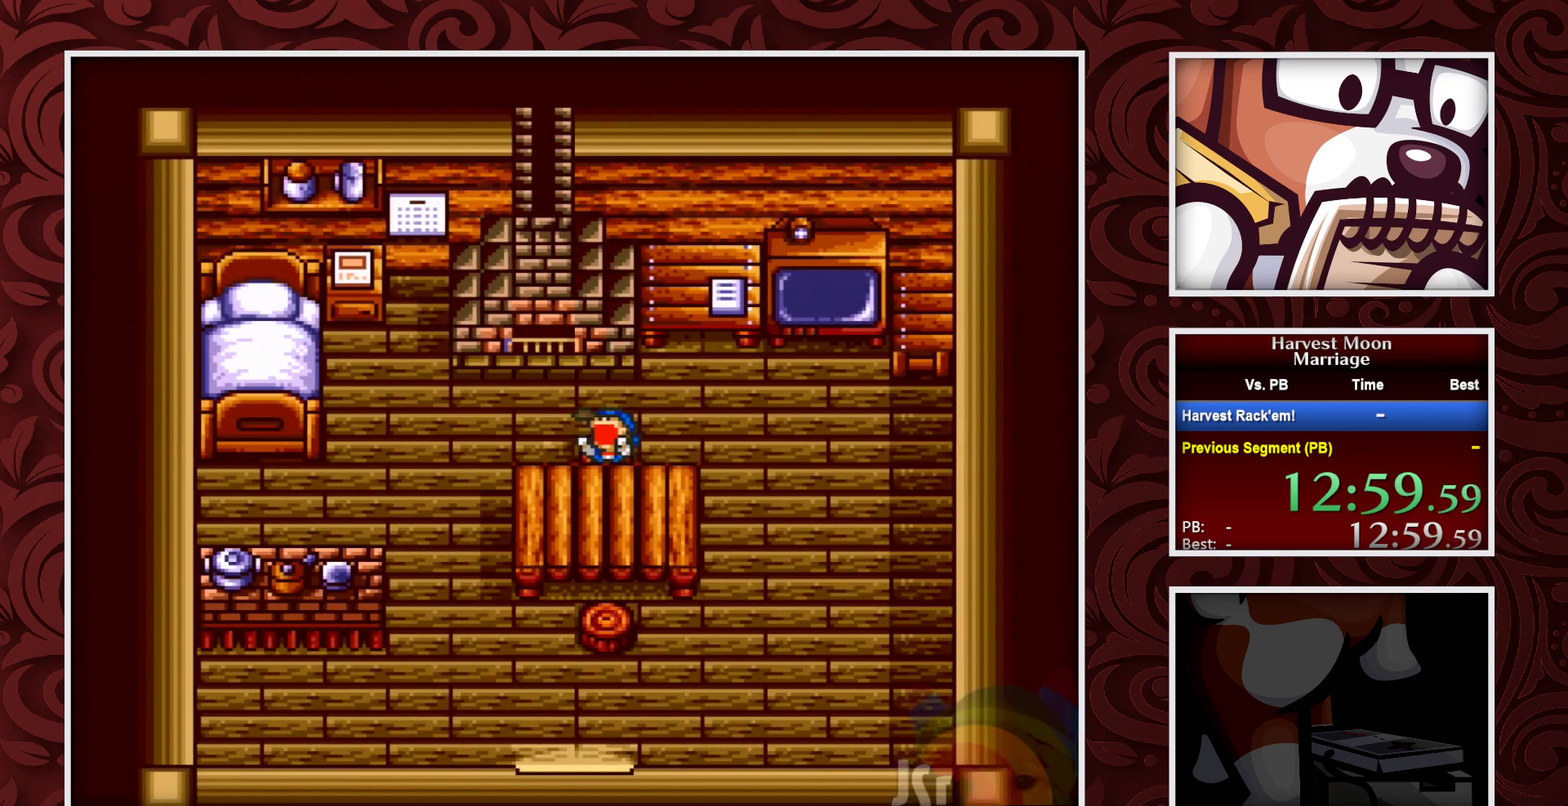
{"buttons": ["B", "DPAD_LEFT"], "events": []}
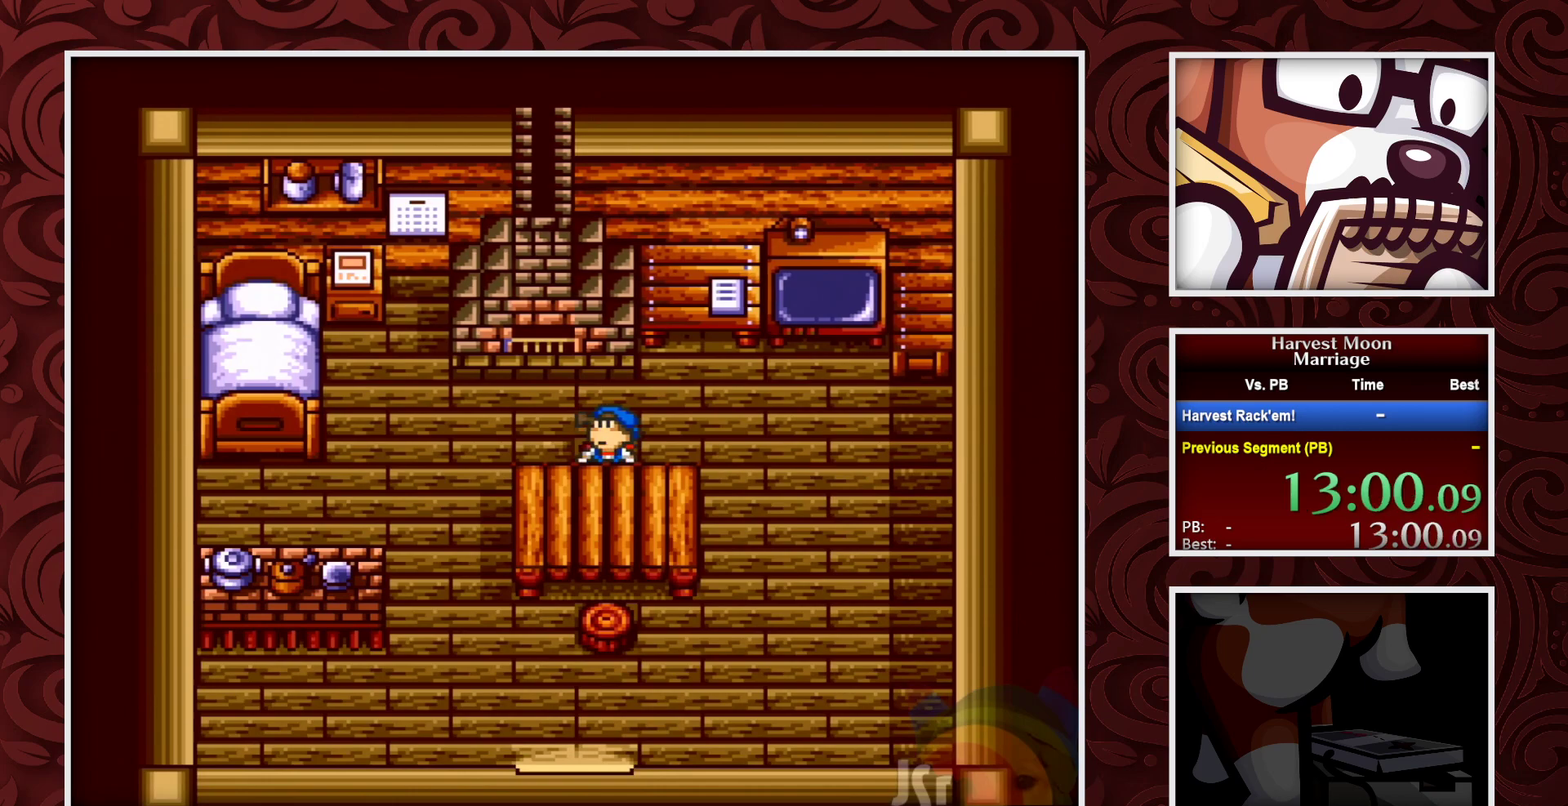
{"buttons": ["B", "DPAD_LEFT"], "events": []}
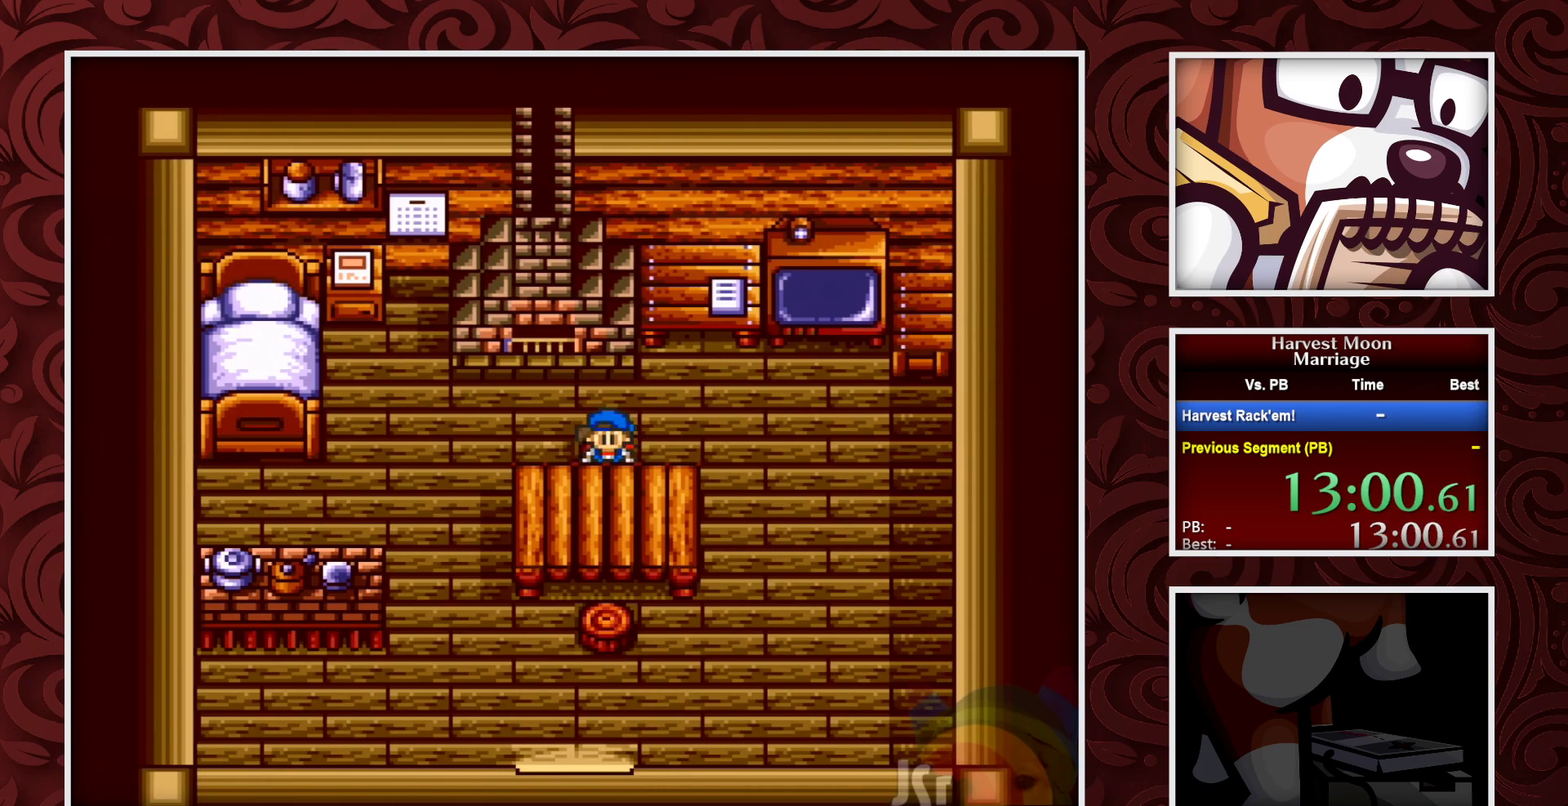
{"buttons": ["B", "DPAD_LEFT"], "events": []}
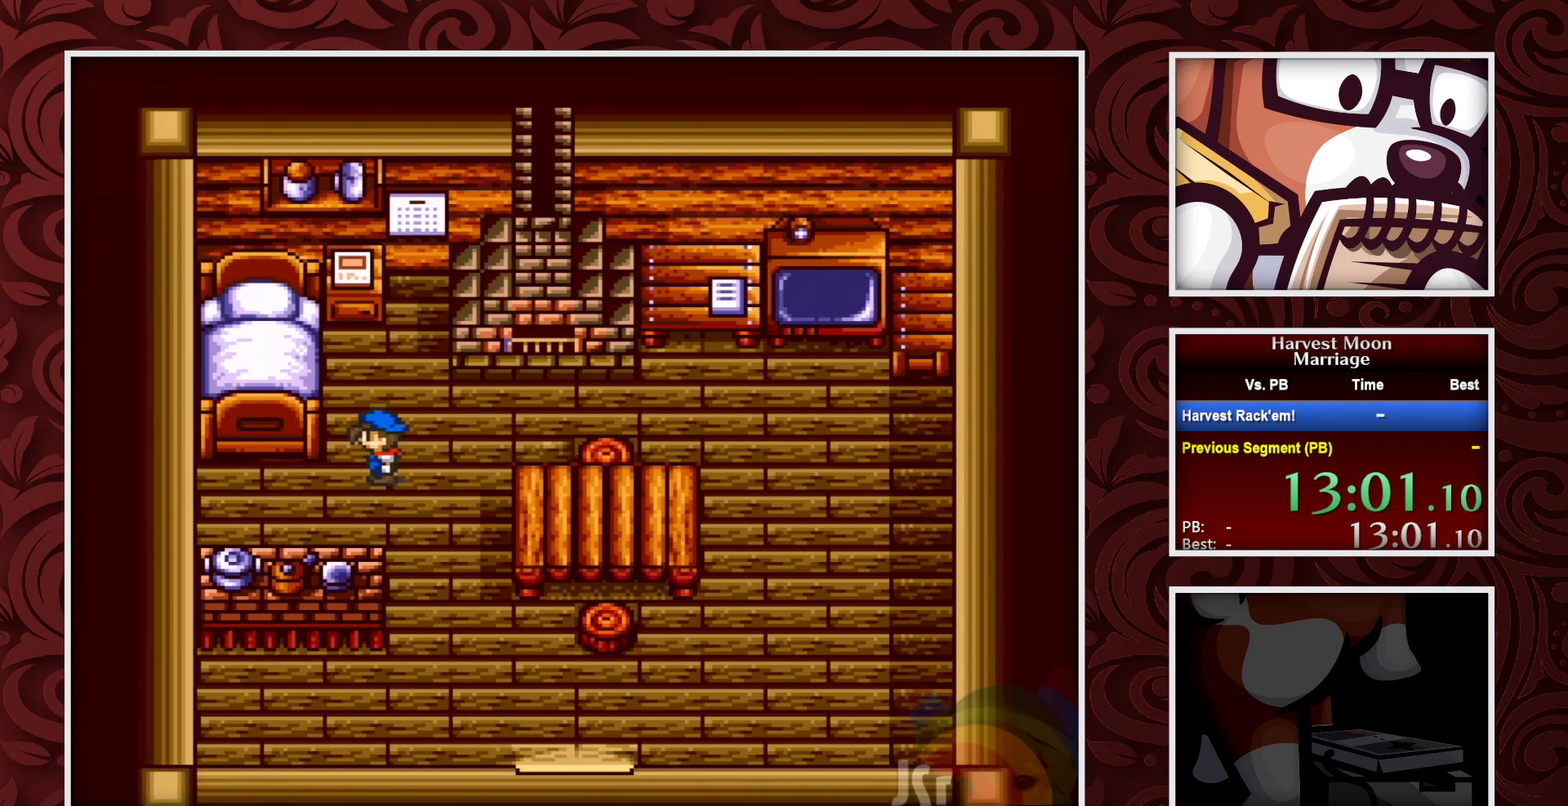
{"buttons": ["A"], "events": [[67, "DPAD_UP", "down"], [133, "DPAD_LEFT", "up"], [317, "A", "down"], [367, "B", "up"], [433, "DPAD_UP", "up"]]}
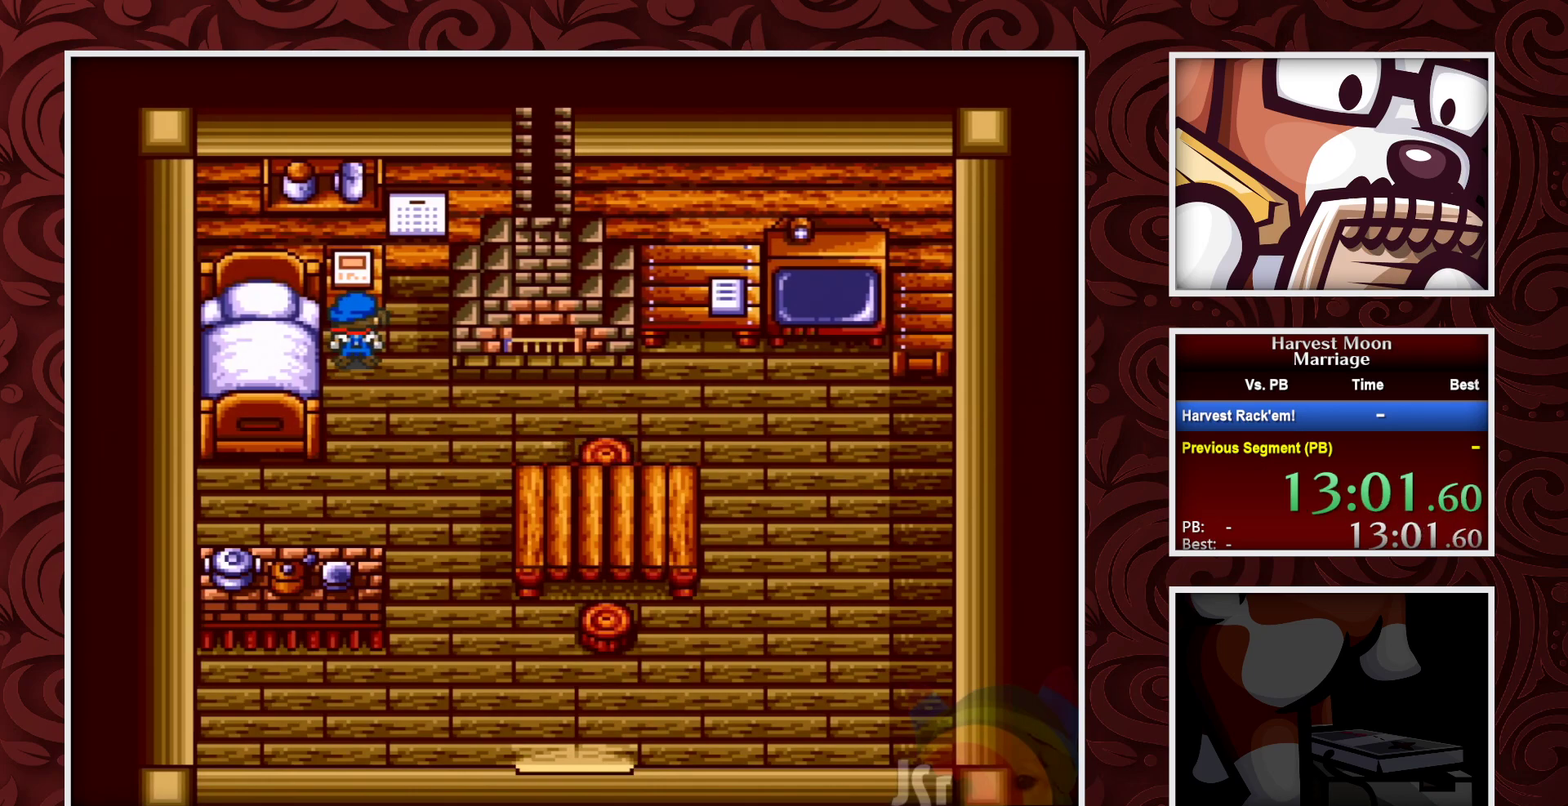
{"buttons": ["A"], "events": [[100, "A", "up"], [150, "A", "down"]]}
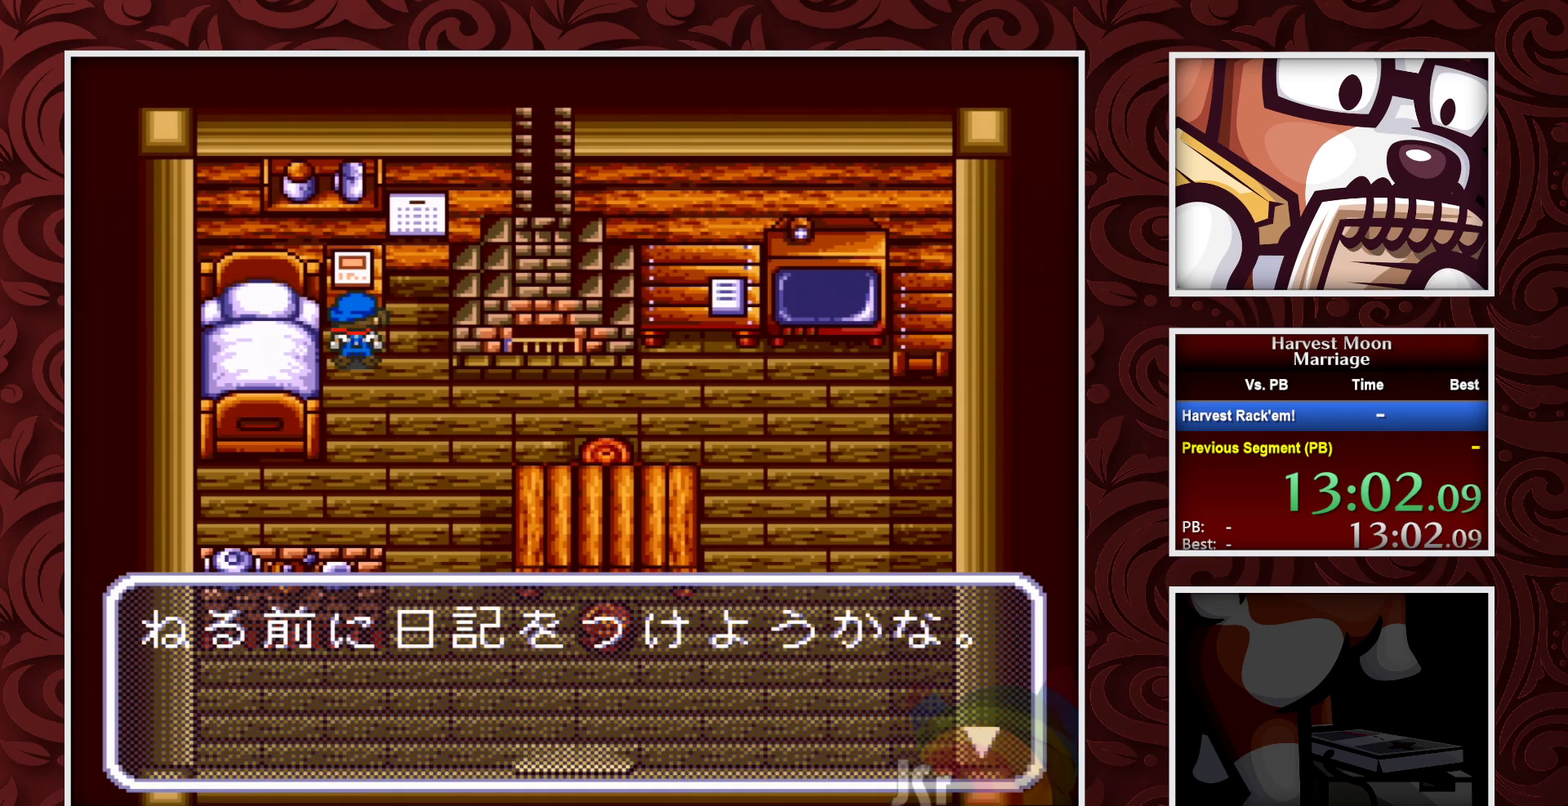
{"buttons": ["A"], "events": [[17, "A", "up"], [67, "A", "down"], [300, "A", "up"], [367, "A", "down"]]}
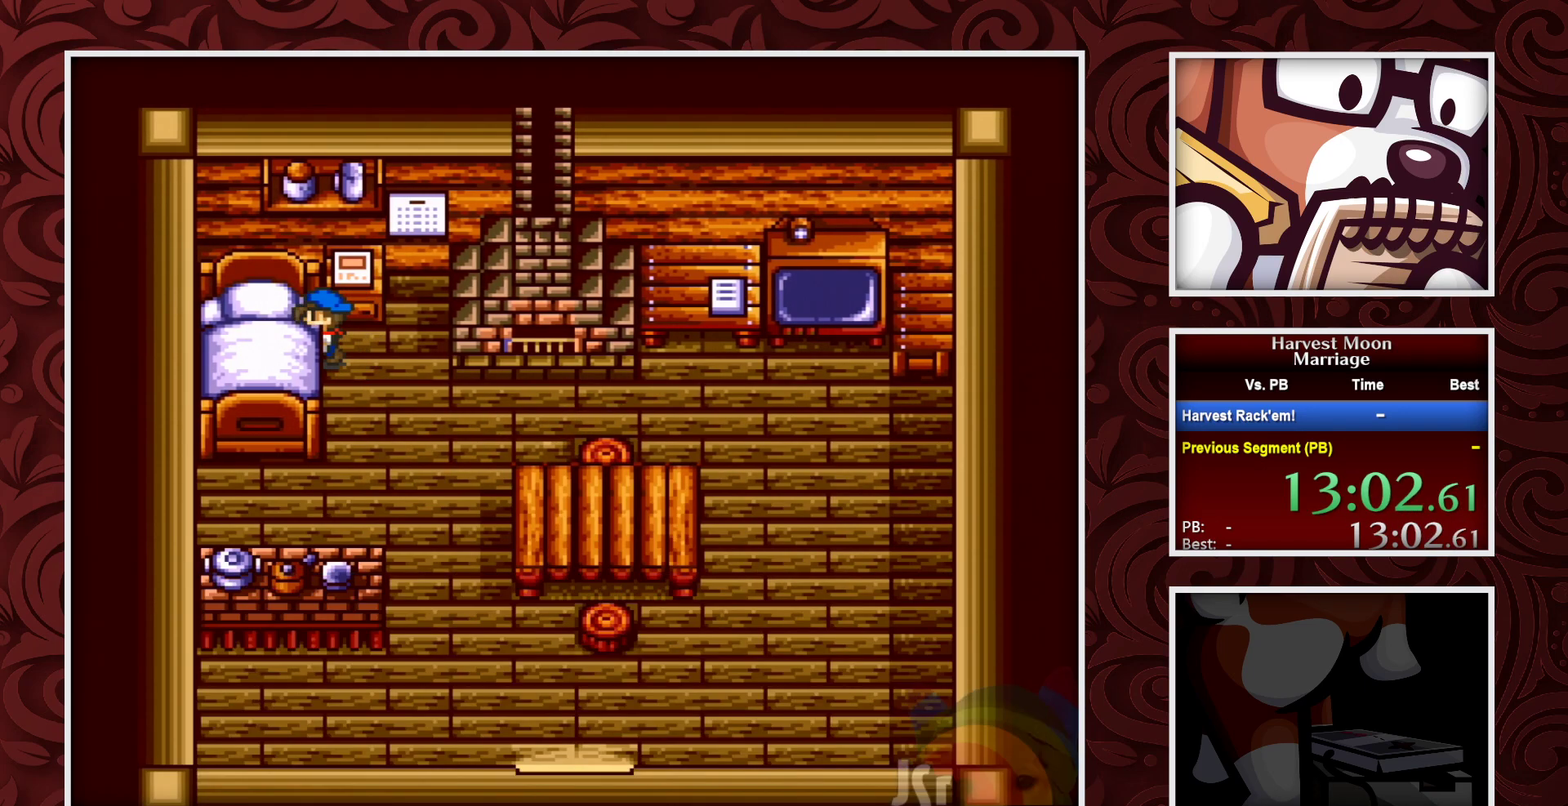
{"buttons": [], "events": [[150, "A", "up"]]}
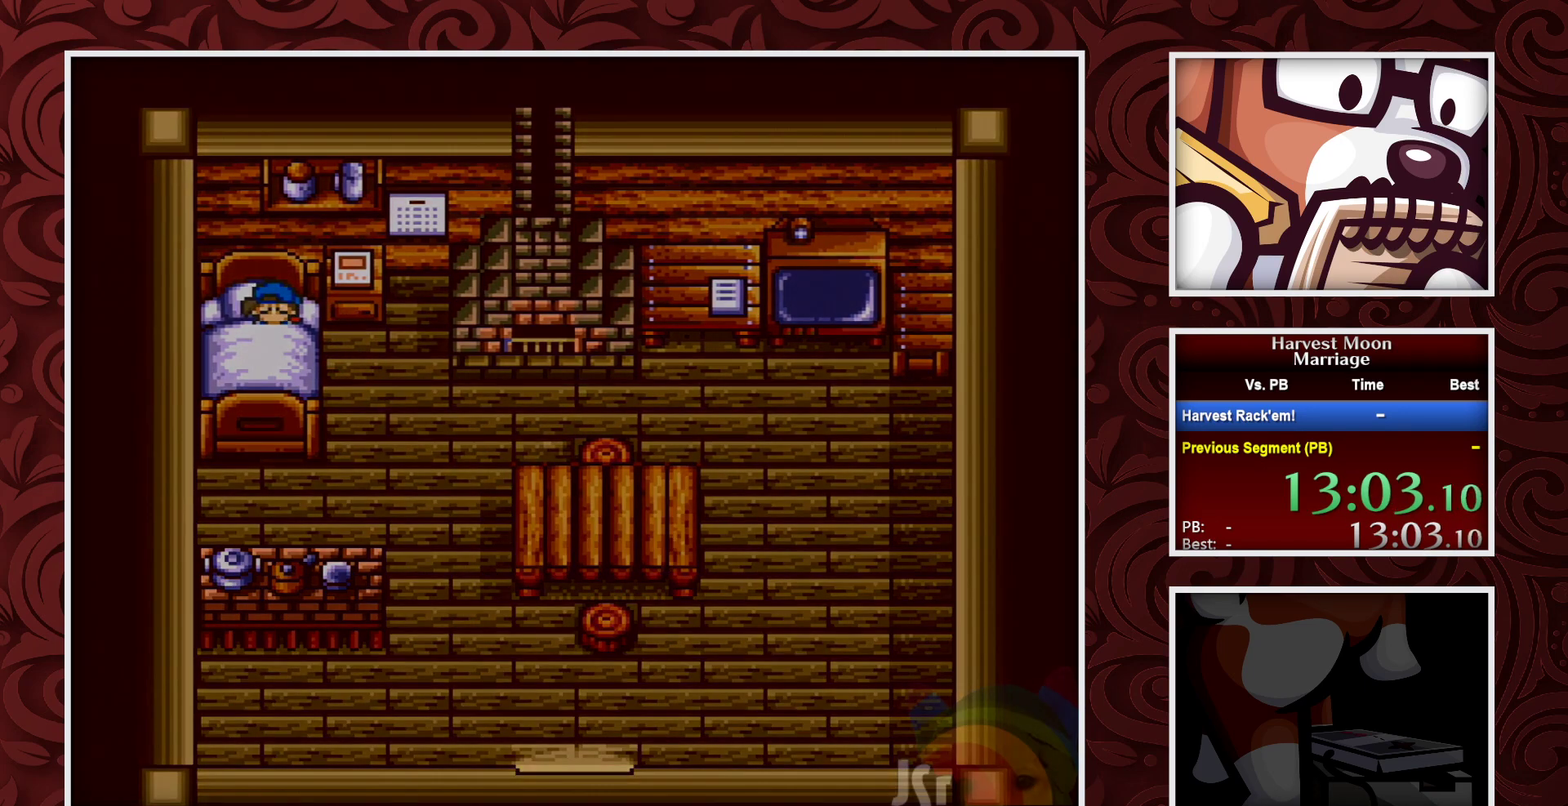
{"buttons": [], "events": []}
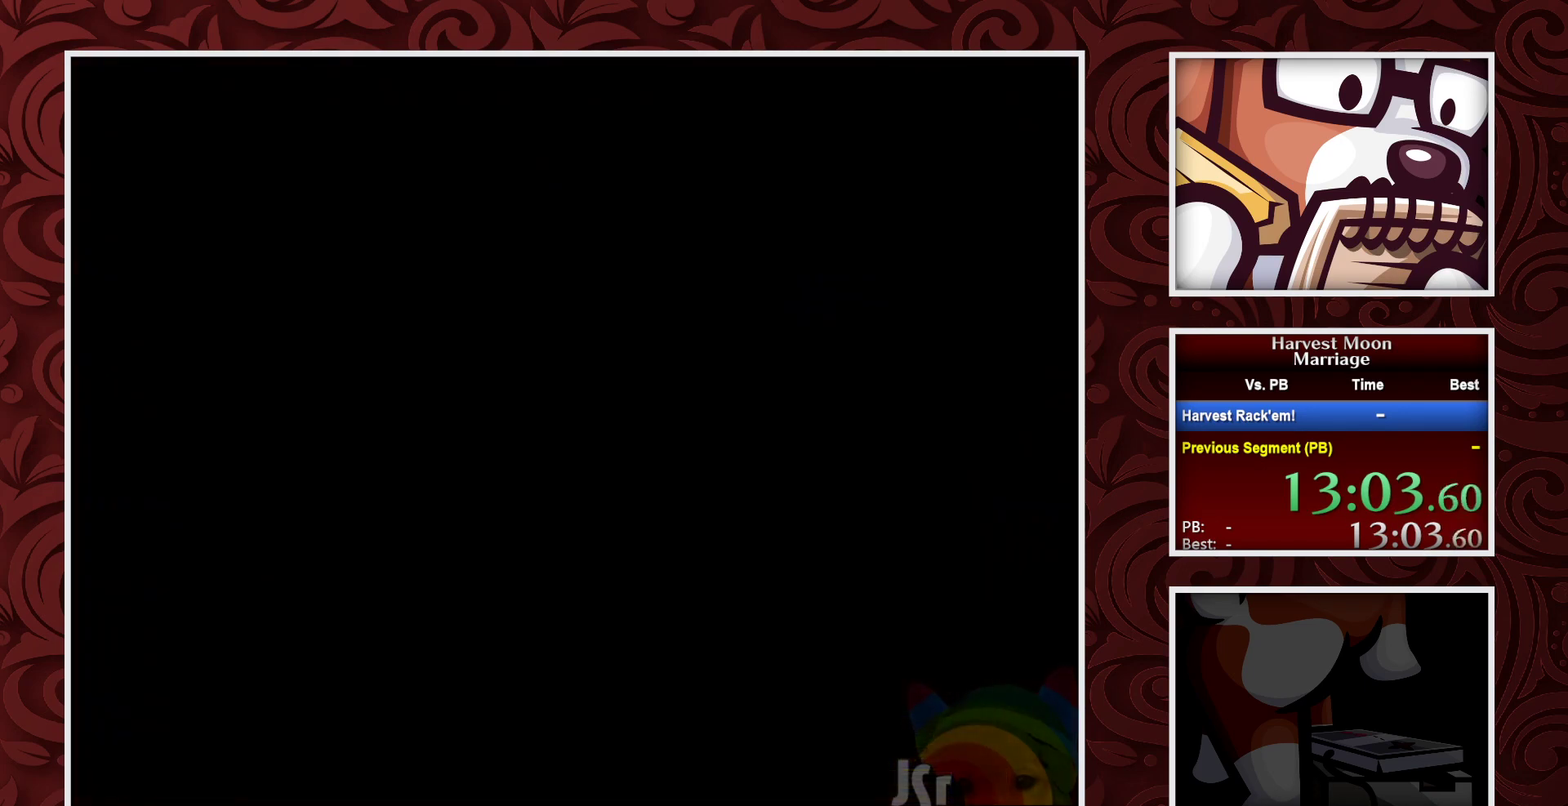
{"buttons": [], "events": []}
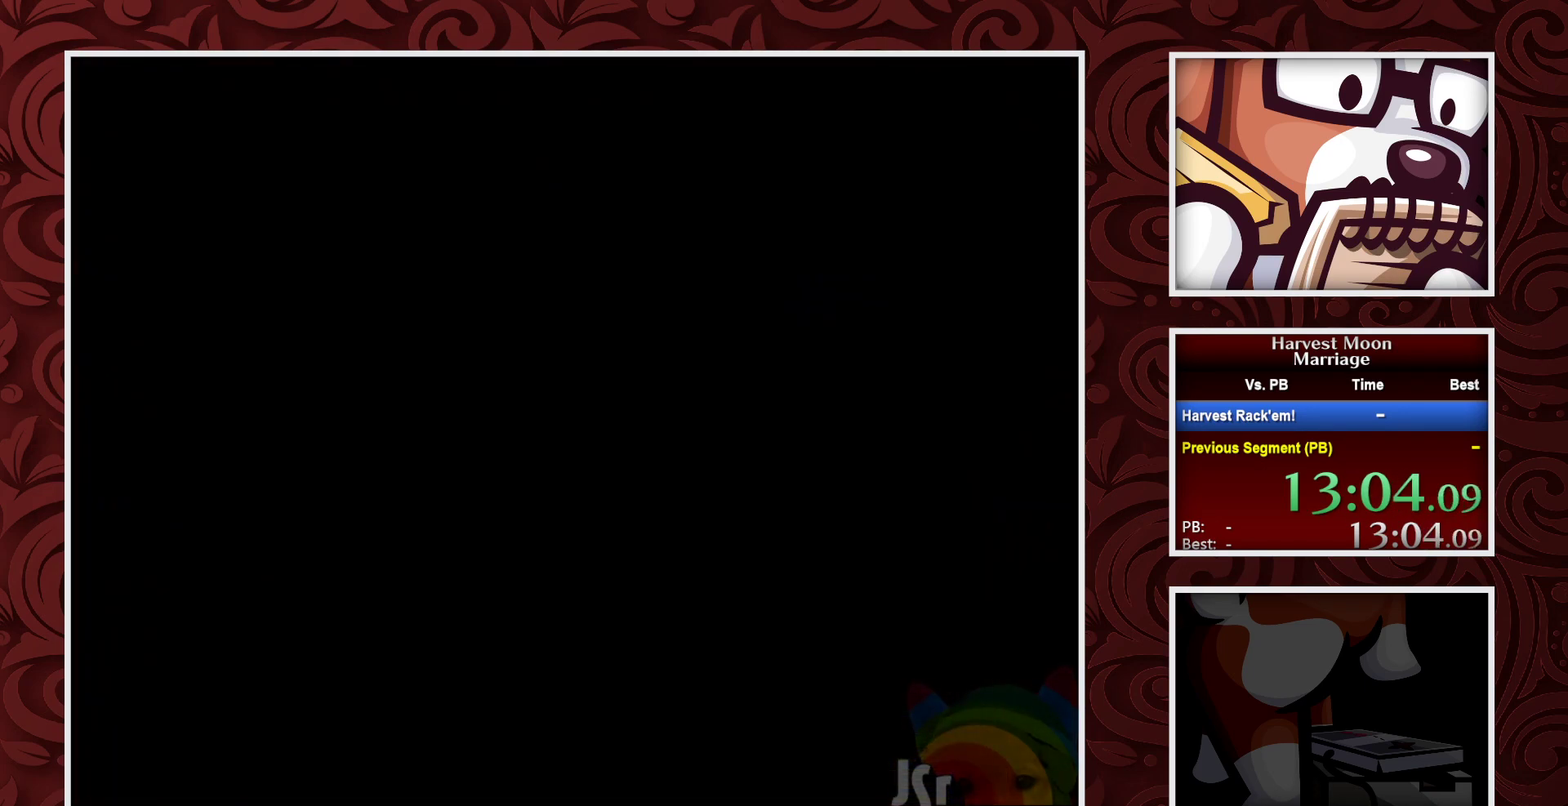
{"buttons": [], "events": []}
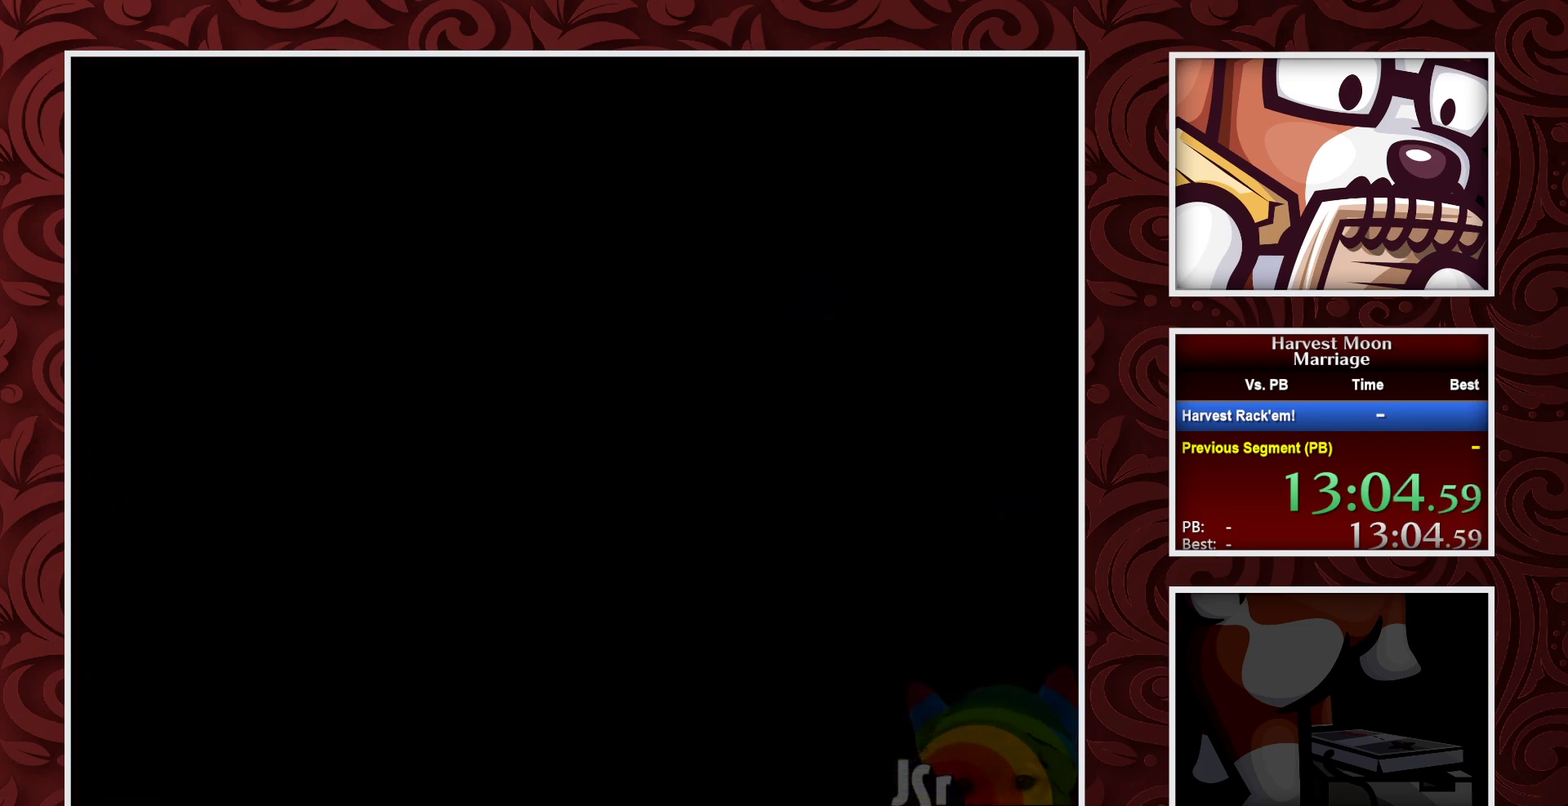
{"buttons": [], "events": []}
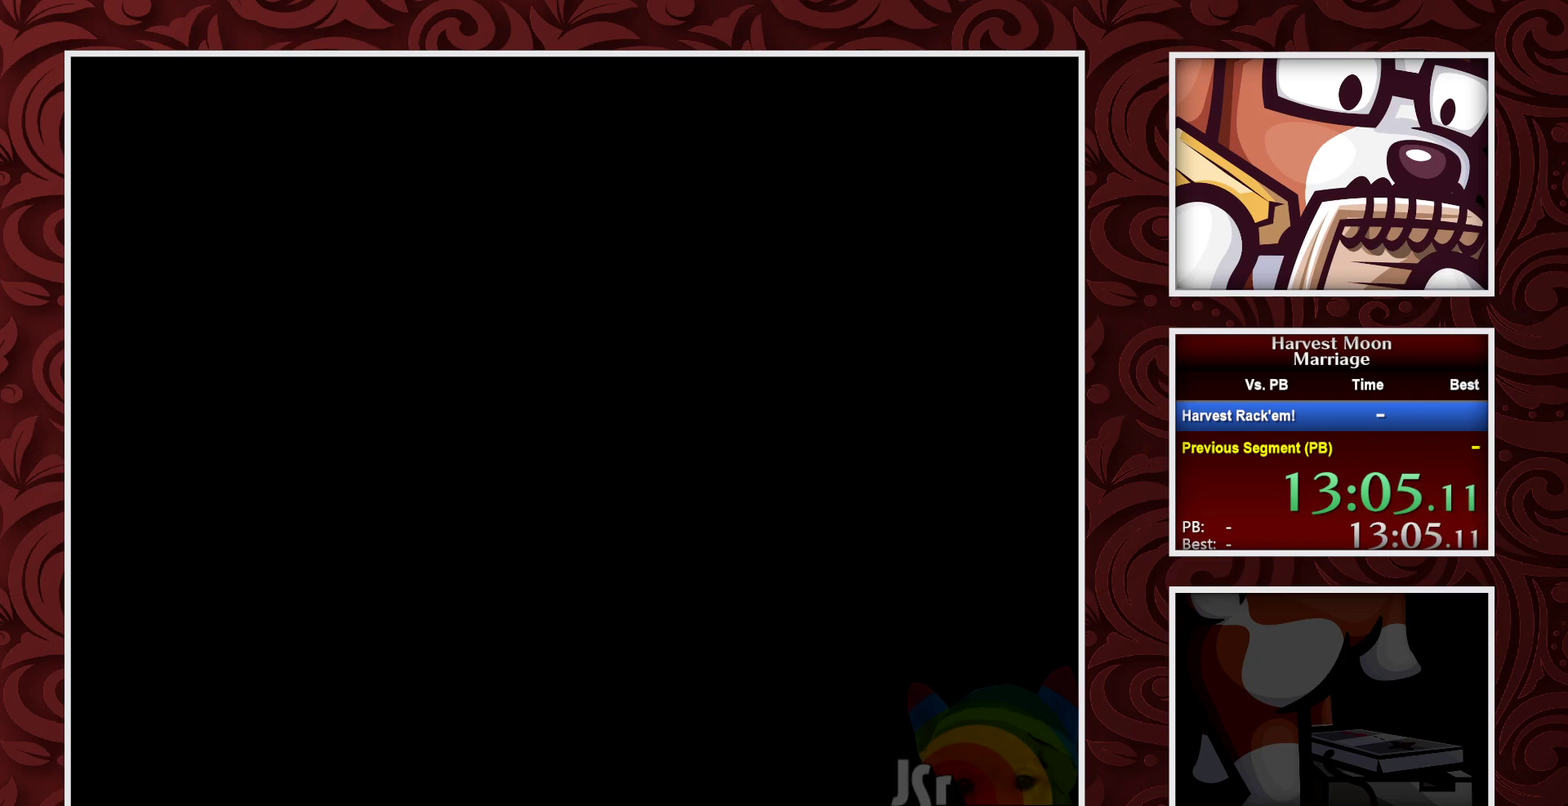
{"buttons": ["B", "DPAD_LEFT"], "events": [[233, "B", "down"], [350, "DPAD_LEFT", "down"]]}
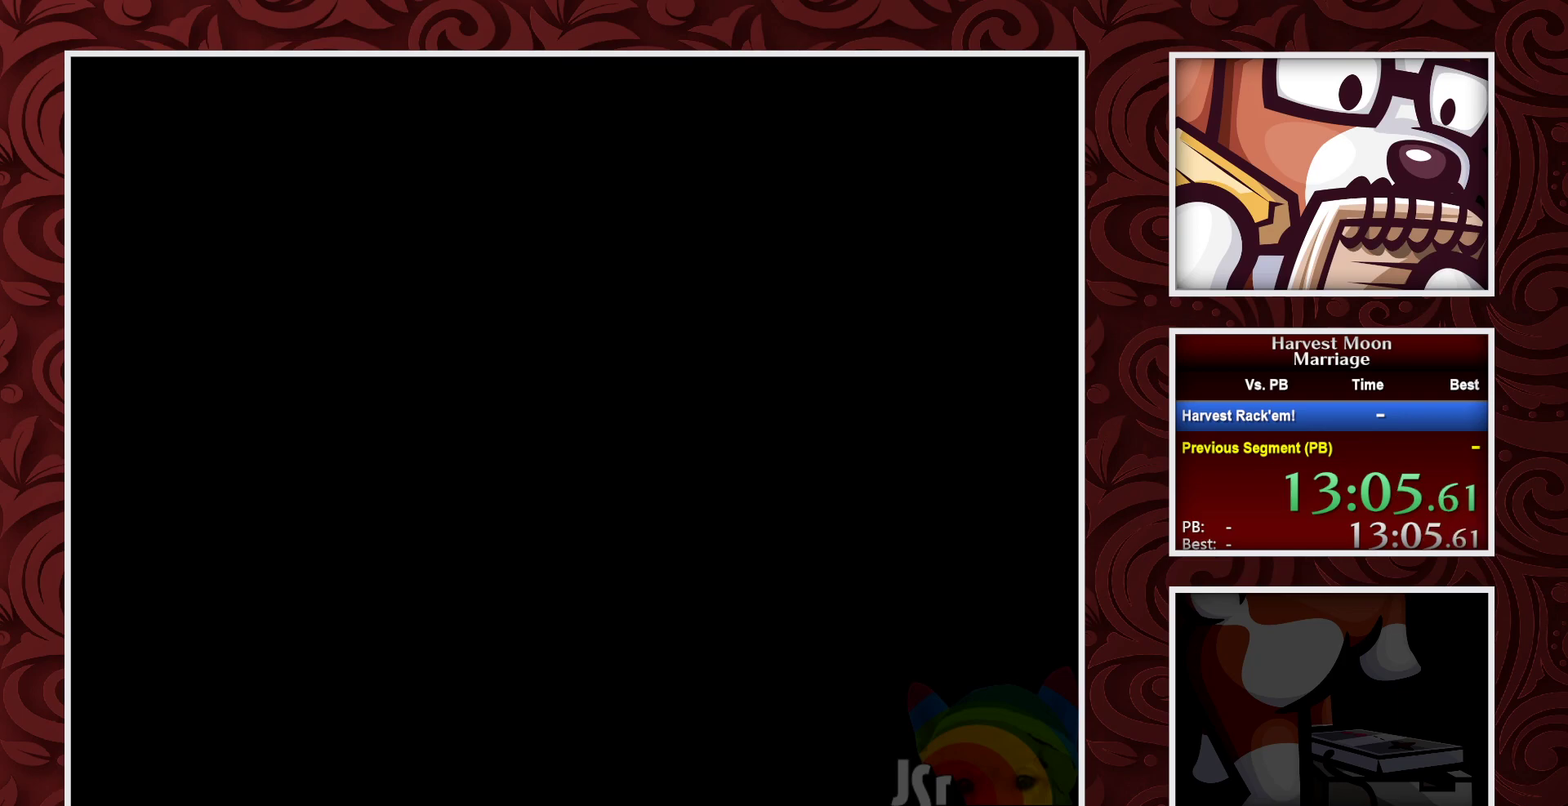
{"buttons": ["B"], "events": [[83, "DPAD_LEFT", "up"]]}
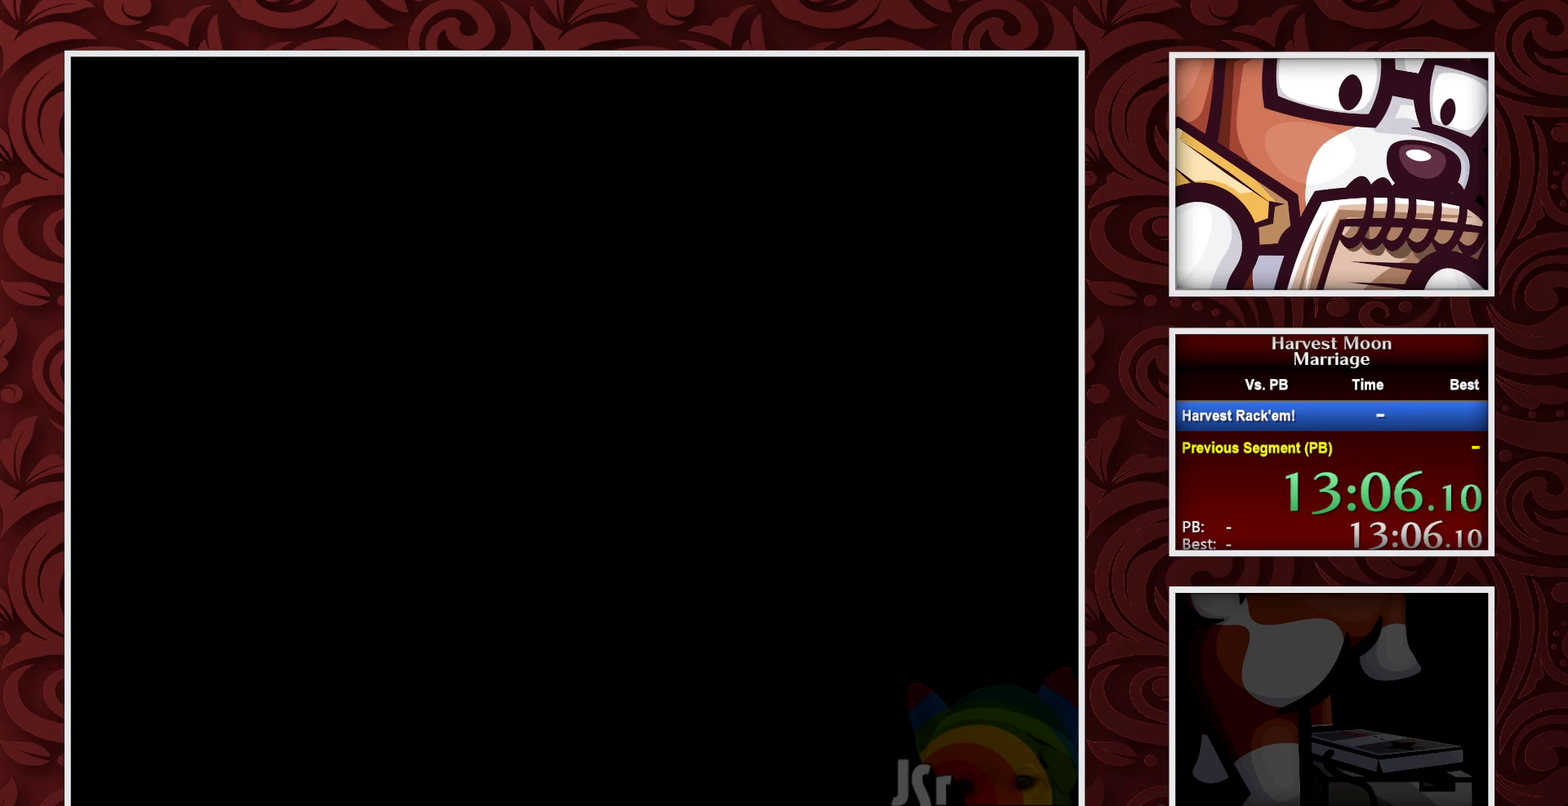
{"buttons": ["B", "DPAD_LEFT"], "events": [[300, "DPAD_LEFT", "down"]]}